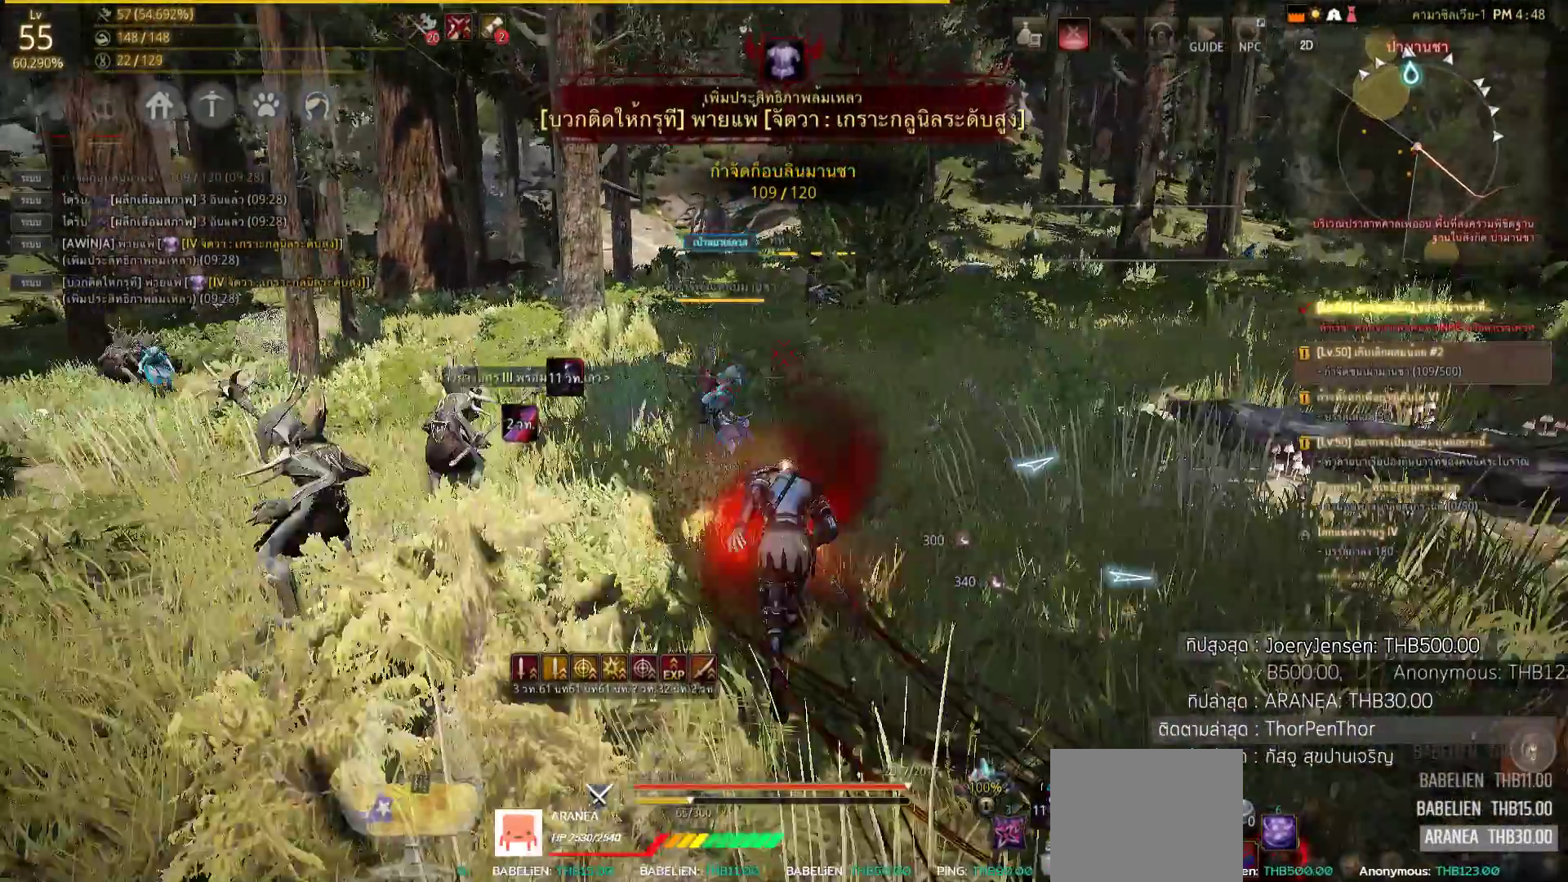
Gameplay with a controller (PlayStation layout); each line is a JSON object with the inputs held at the frame after it. "events" lists button and stick changes between this image and that frame as [ms after this image, input, new state], when the widget could be followed in between.
{"buttons": [], "left_stick": "up", "right_stick": "center", "events": []}
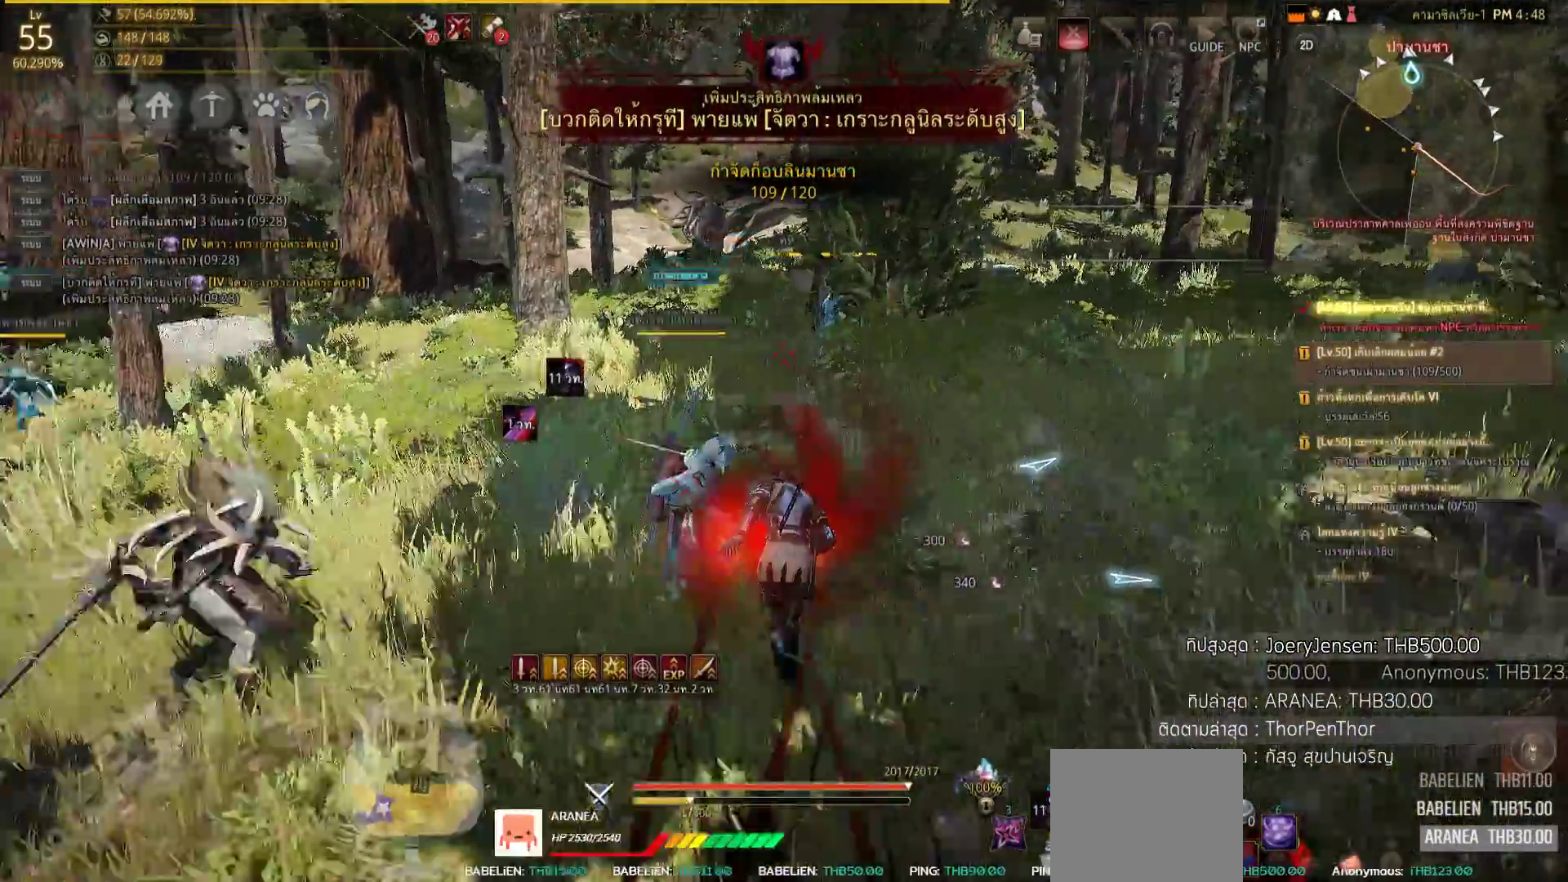
{"buttons": [], "left_stick": "center", "right_stick": "left", "events": [[67, "SQUARE", "down"], [83, "R2", "down"], [300, "SQUARE", "up"], [317, "SQUARE", "down"], [333, "SQUARE", "up"], [367, "R2", "up"], [367, "left_stick", "center"], [417, "TRIANGLE", "down"], [467, "TRIANGLE", "up"], [467, "right_stick", "left"]]}
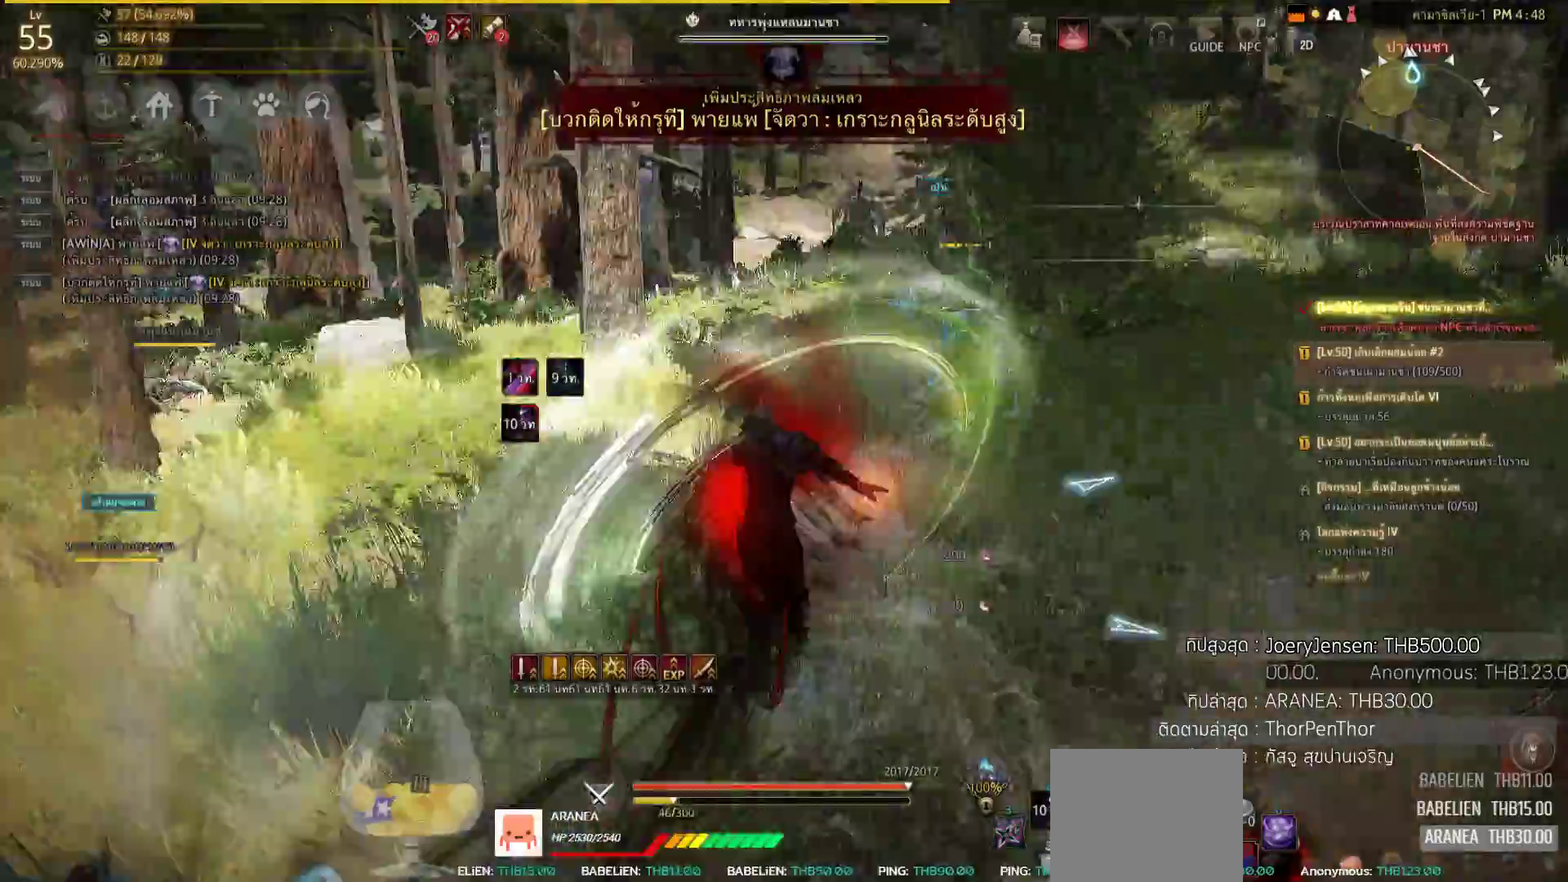
{"buttons": ["L2", "R2"], "left_stick": "center", "right_stick": "left"}
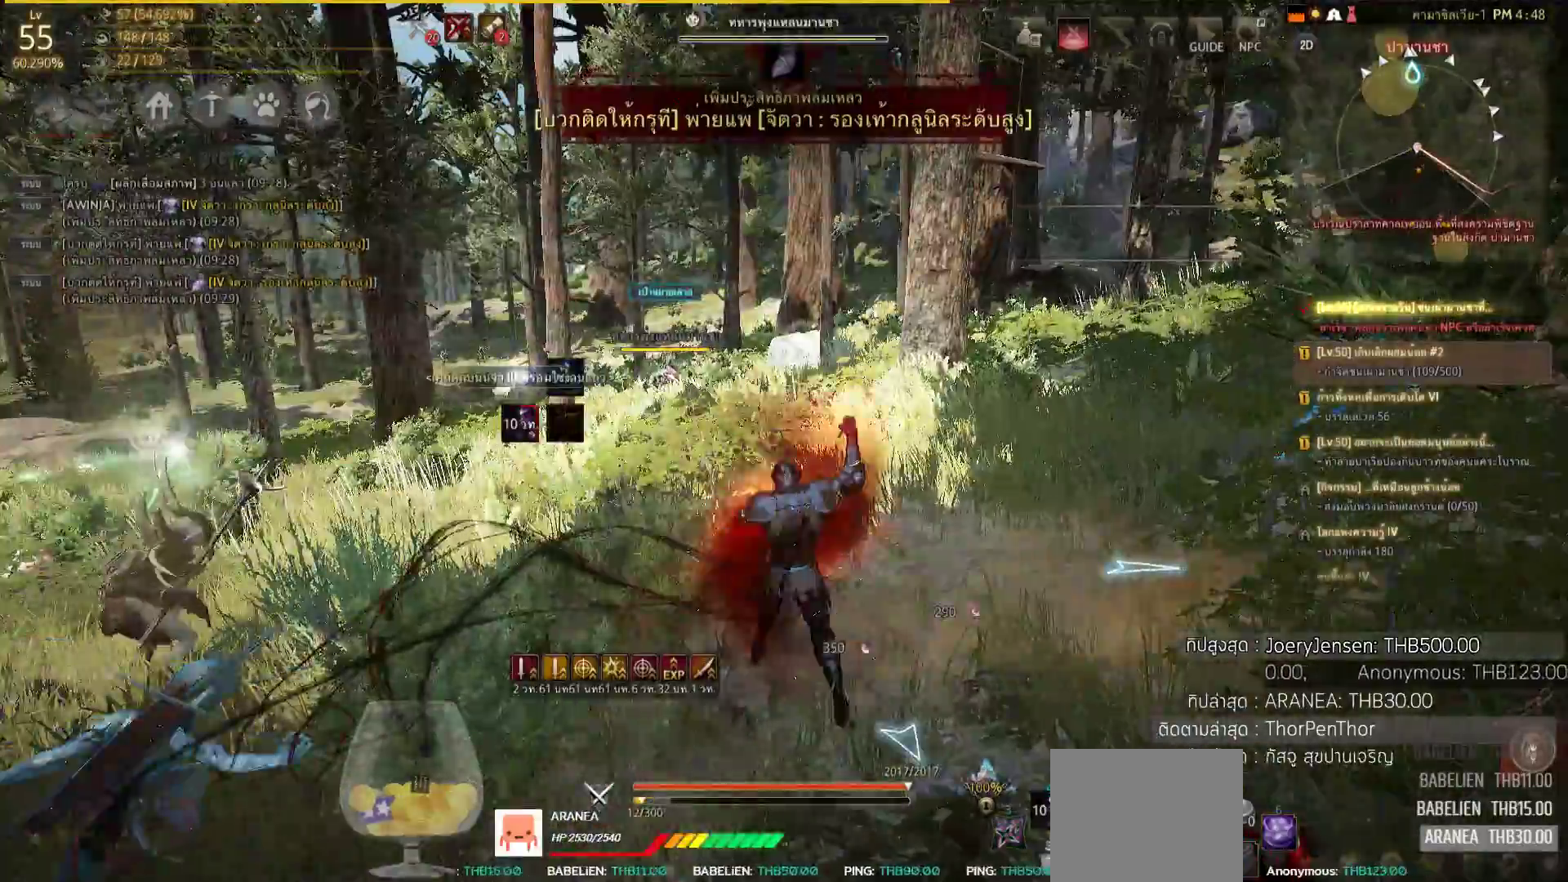
{"buttons": [], "left_stick": "center", "right_stick": "center", "events": [[250, "right_stick", "center"], [383, "L2", "up"], [417, "R2", "up"]]}
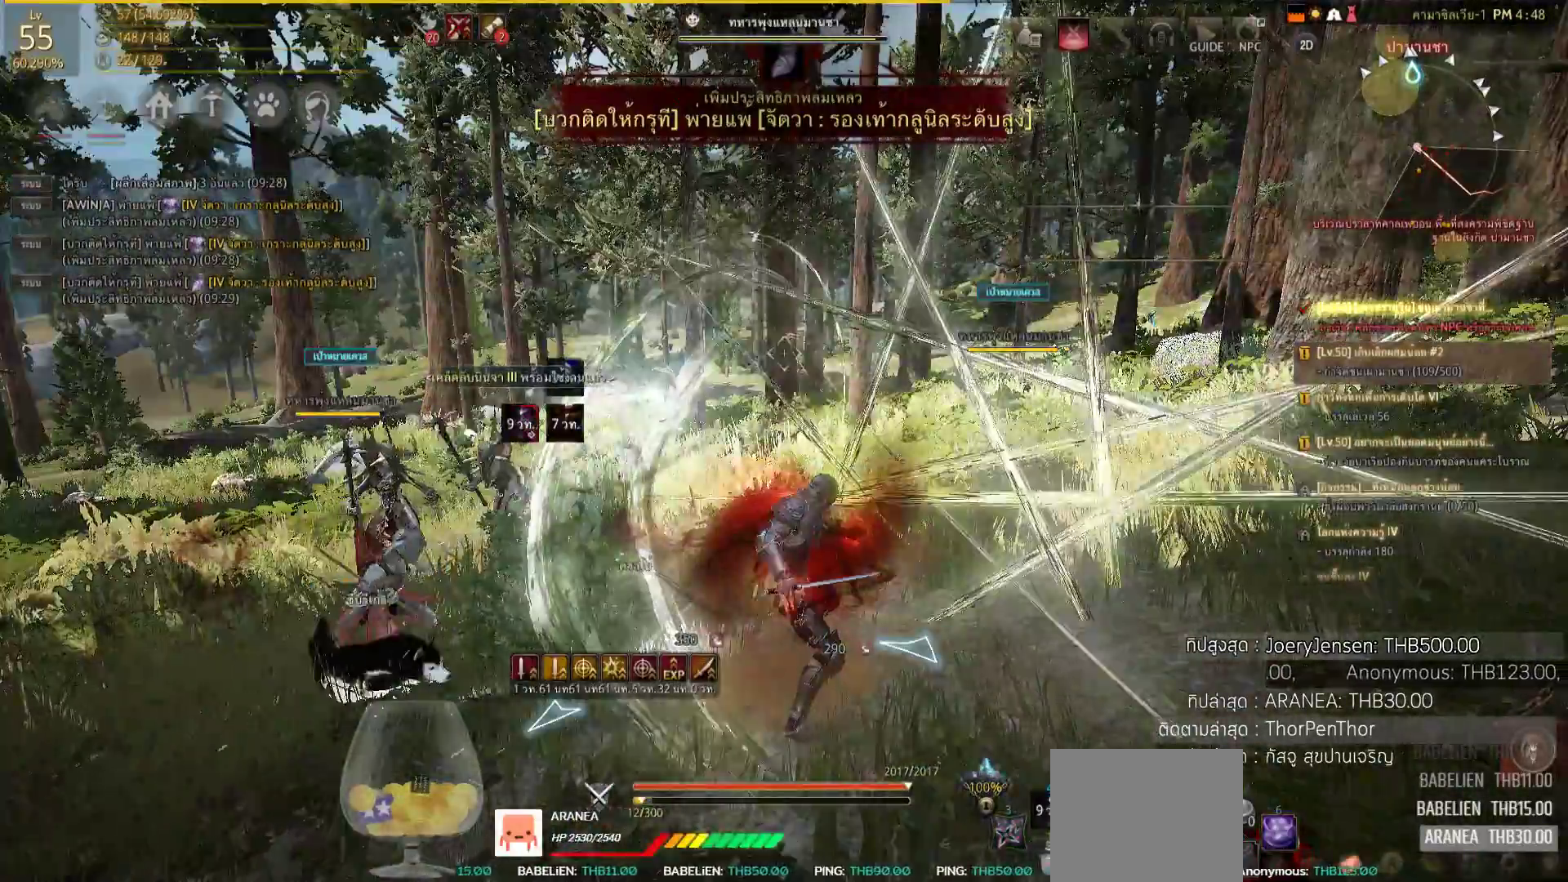
{"buttons": [], "left_stick": "right", "right_stick": "right", "events": [[33, "right_stick", "right"], [333, "left_stick", "right"]]}
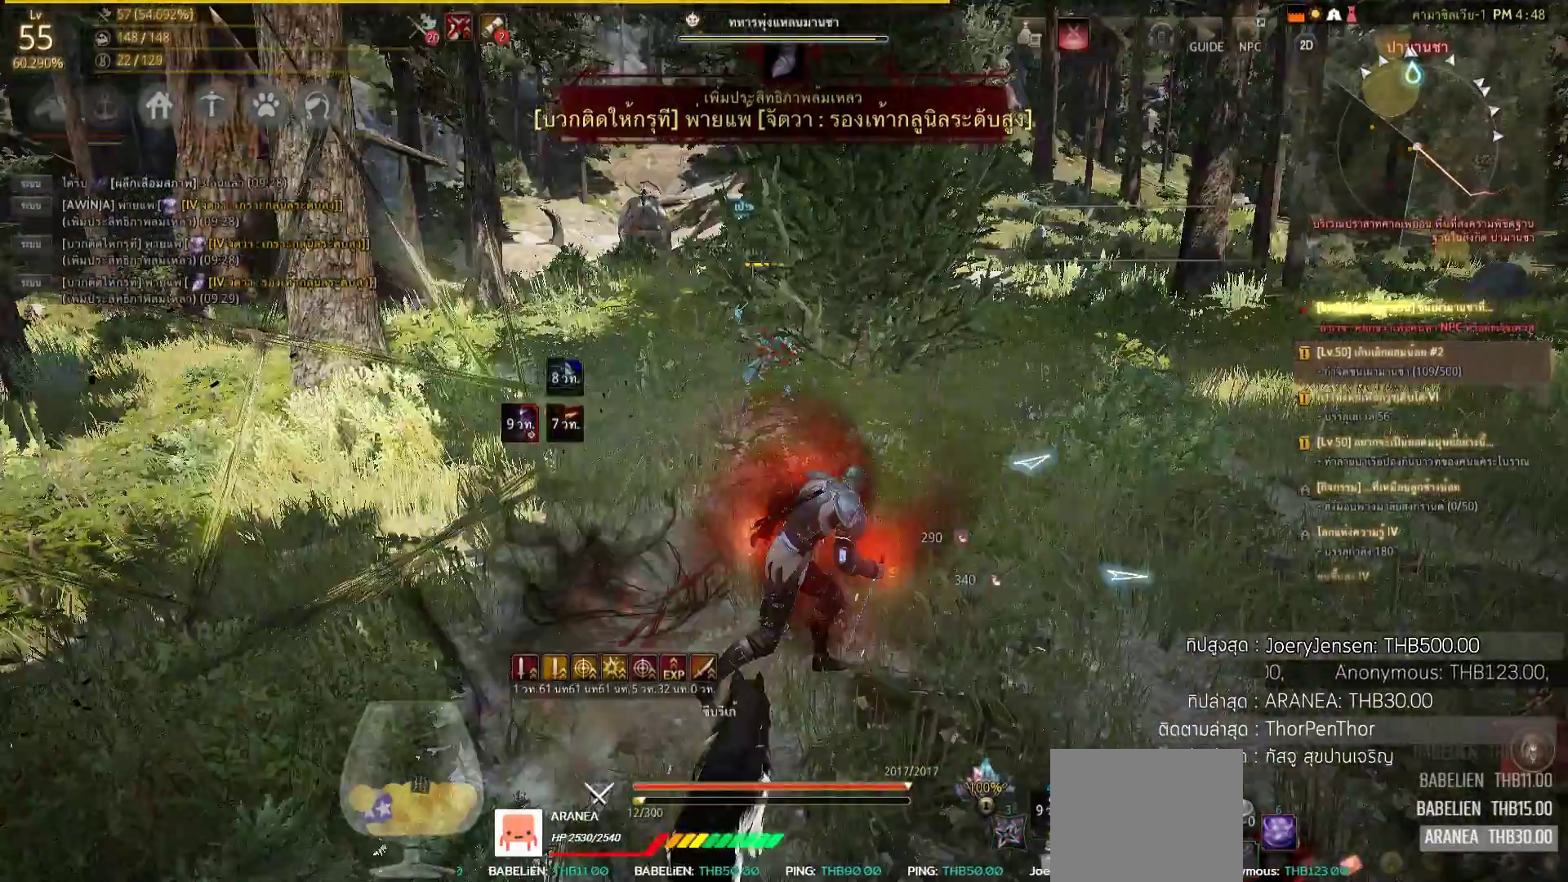
{"buttons": [], "left_stick": "up-right", "right_stick": "center", "events": [[17, "left_stick", "up-right"], [217, "right_stick", "center"]]}
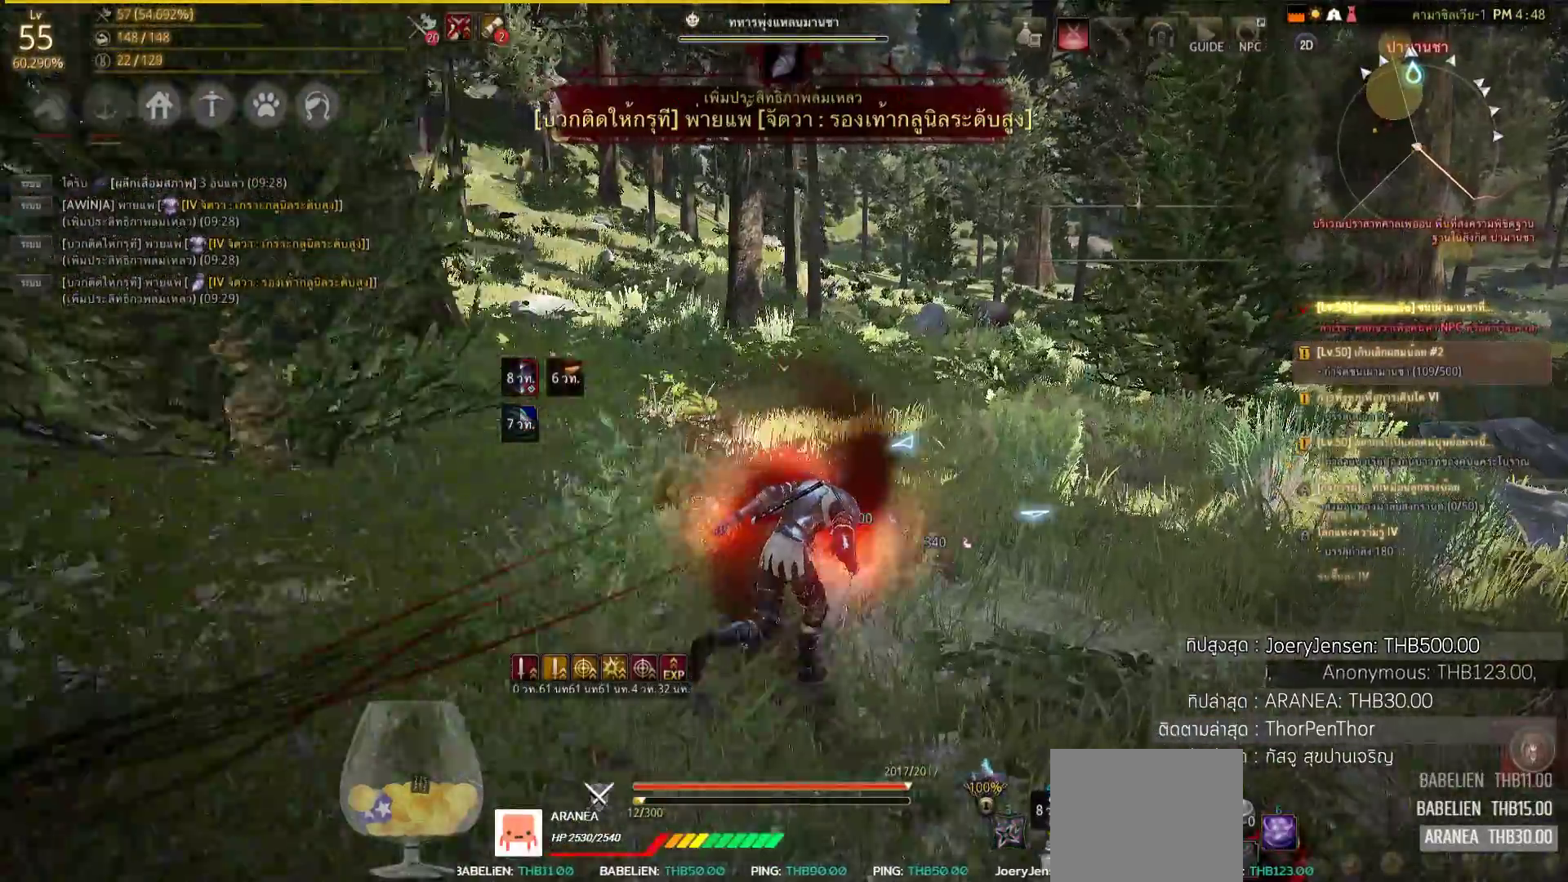
{"buttons": [], "left_stick": "center", "right_stick": "center", "events": [[250, "right_stick", "right"], [400, "left_stick", "center"], [483, "right_stick", "center"]]}
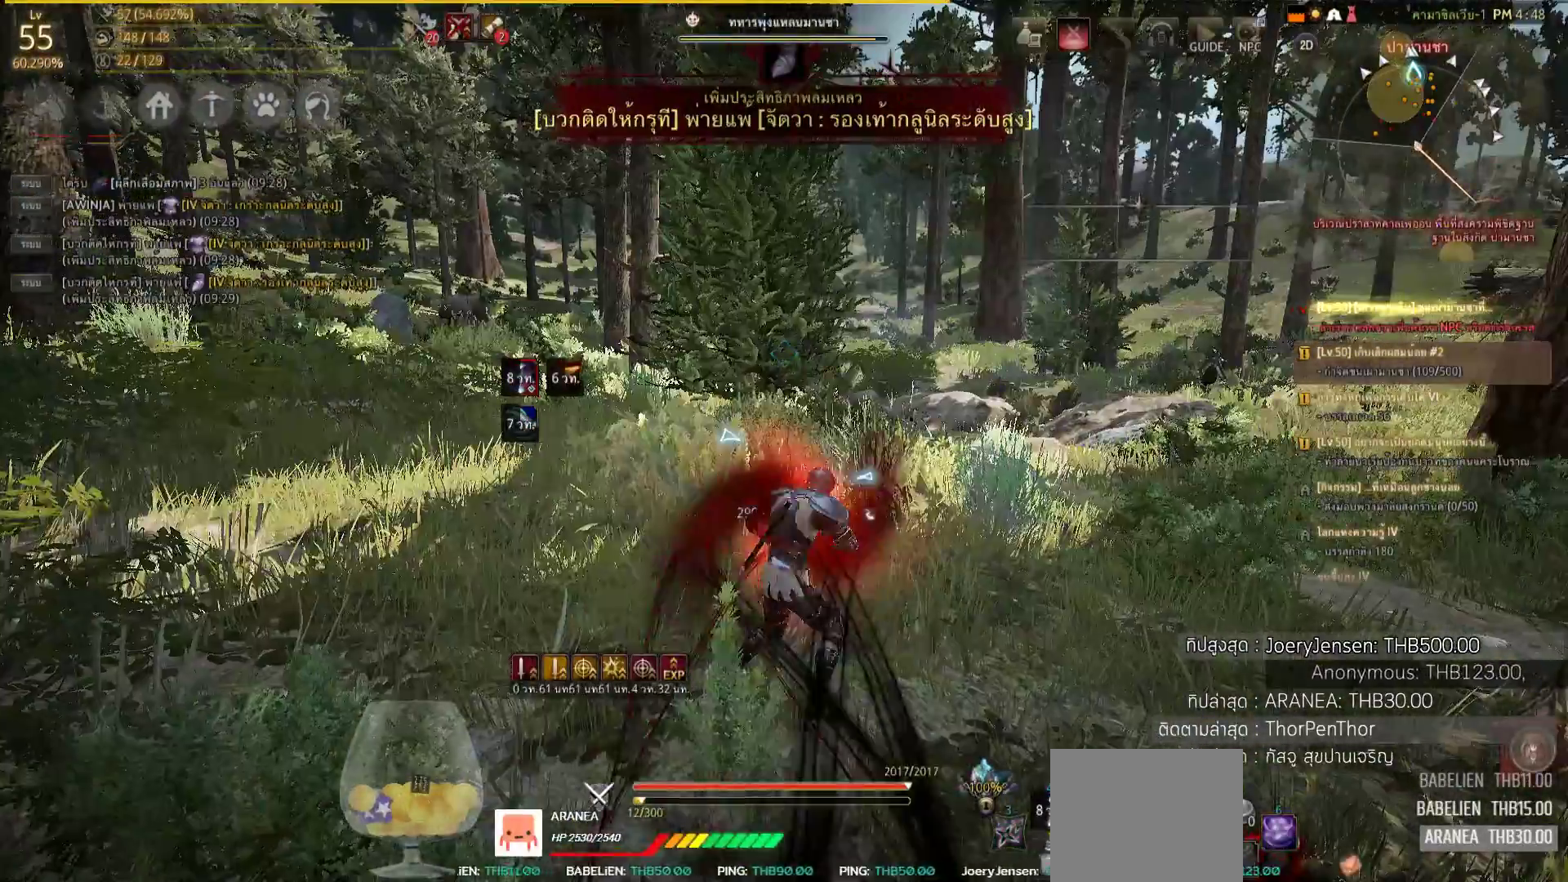
{"buttons": [], "left_stick": "center", "right_stick": "down-right", "events": [[483, "right_stick", "down-right"]]}
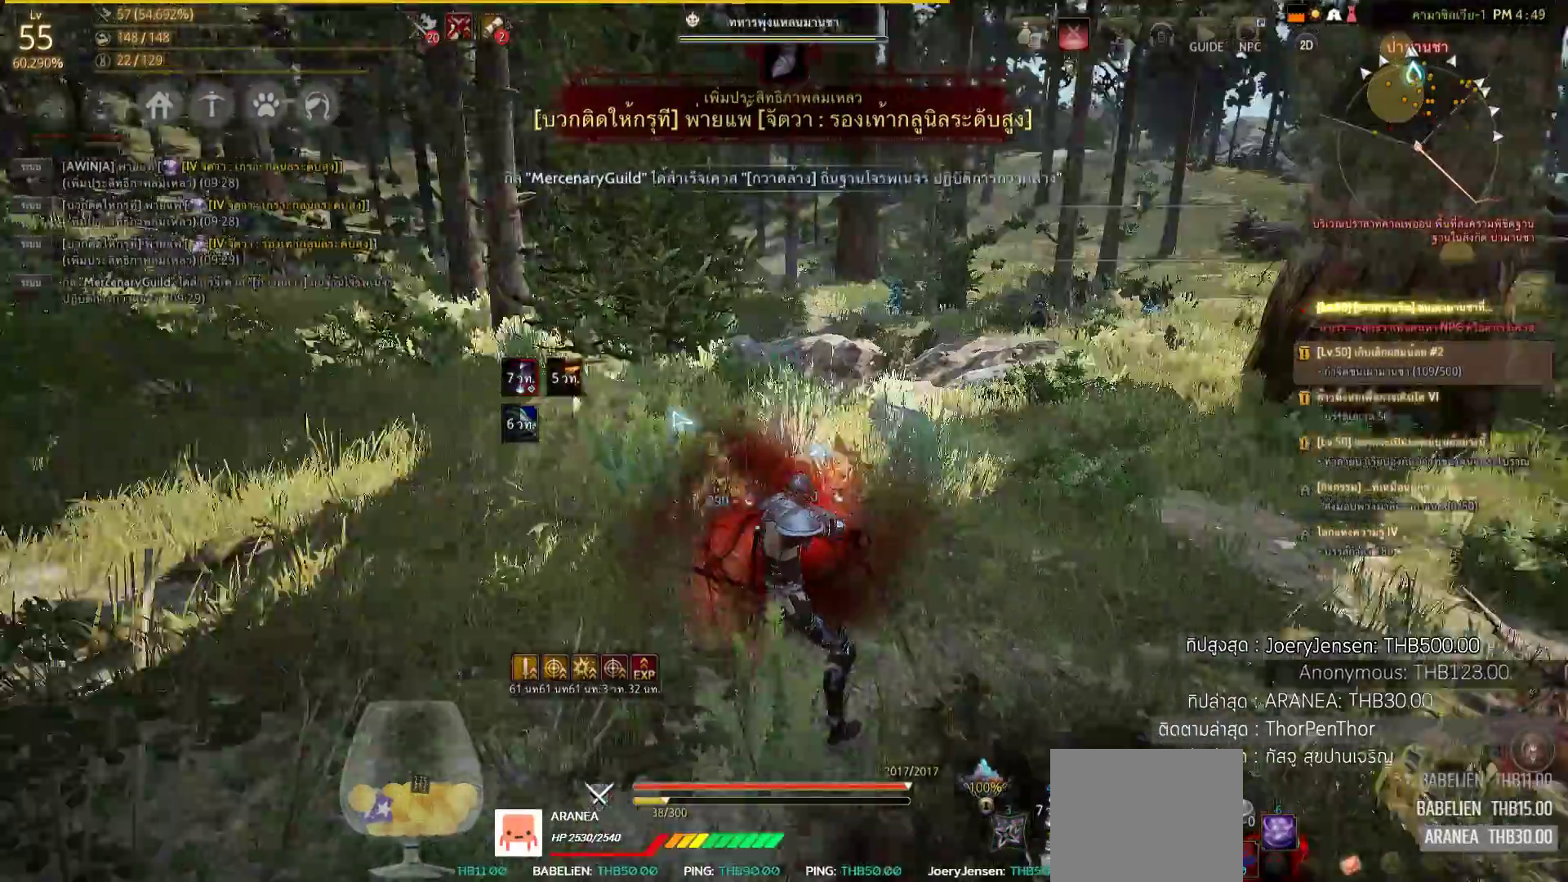
{"buttons": [], "left_stick": "center", "right_stick": "left", "events": [[167, "right_stick", "center"], [417, "right_stick", "left"]]}
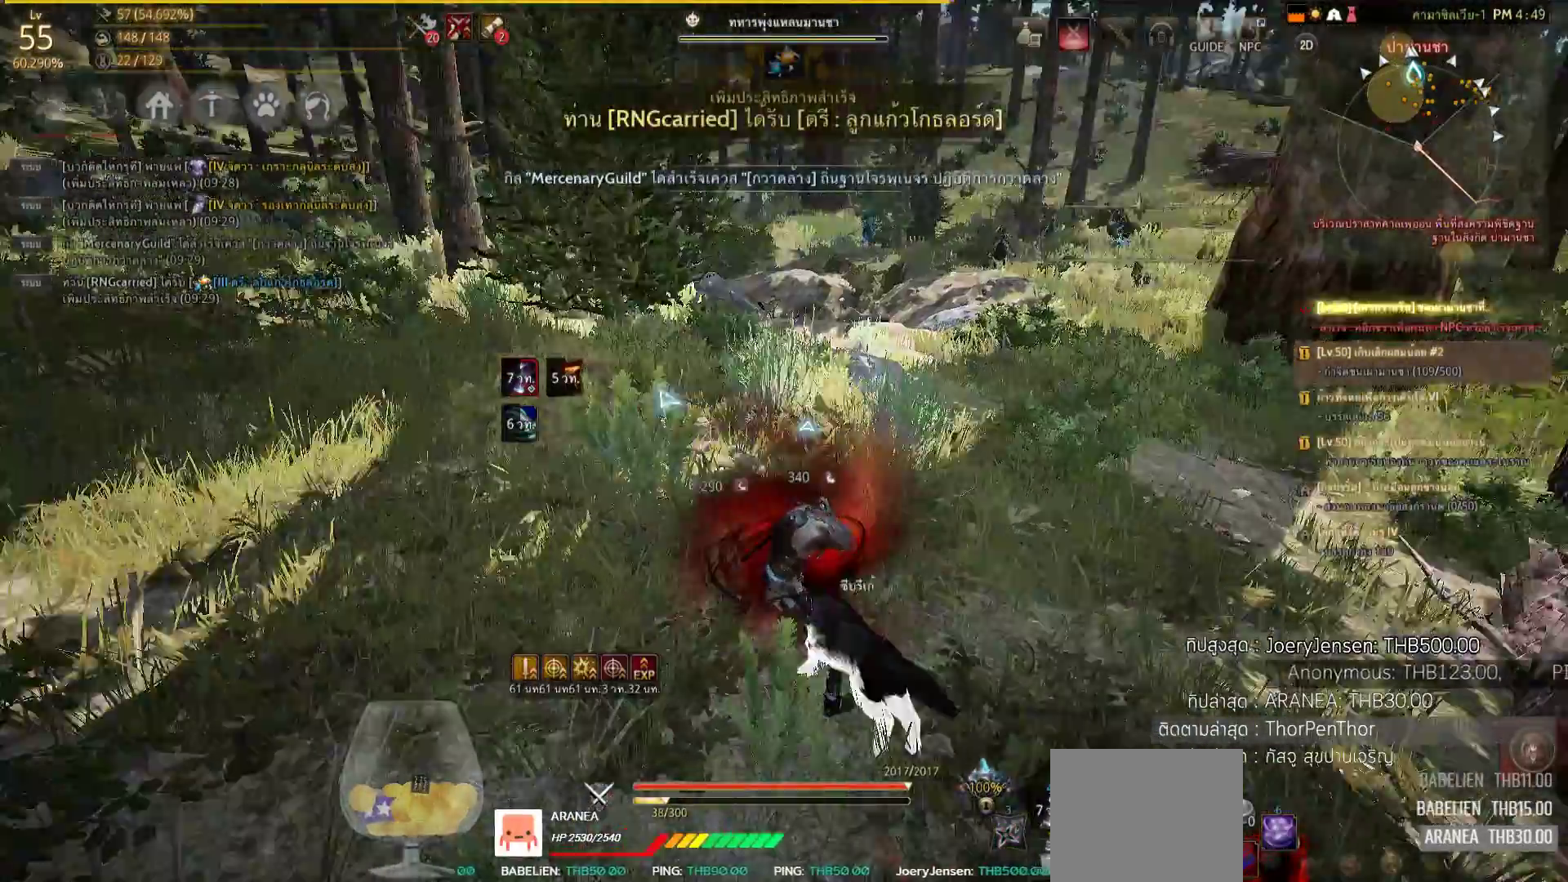
{"buttons": [], "left_stick": "left", "right_stick": "left", "events": [[83, "left_stick", "down-left"], [300, "left_stick", "left"]]}
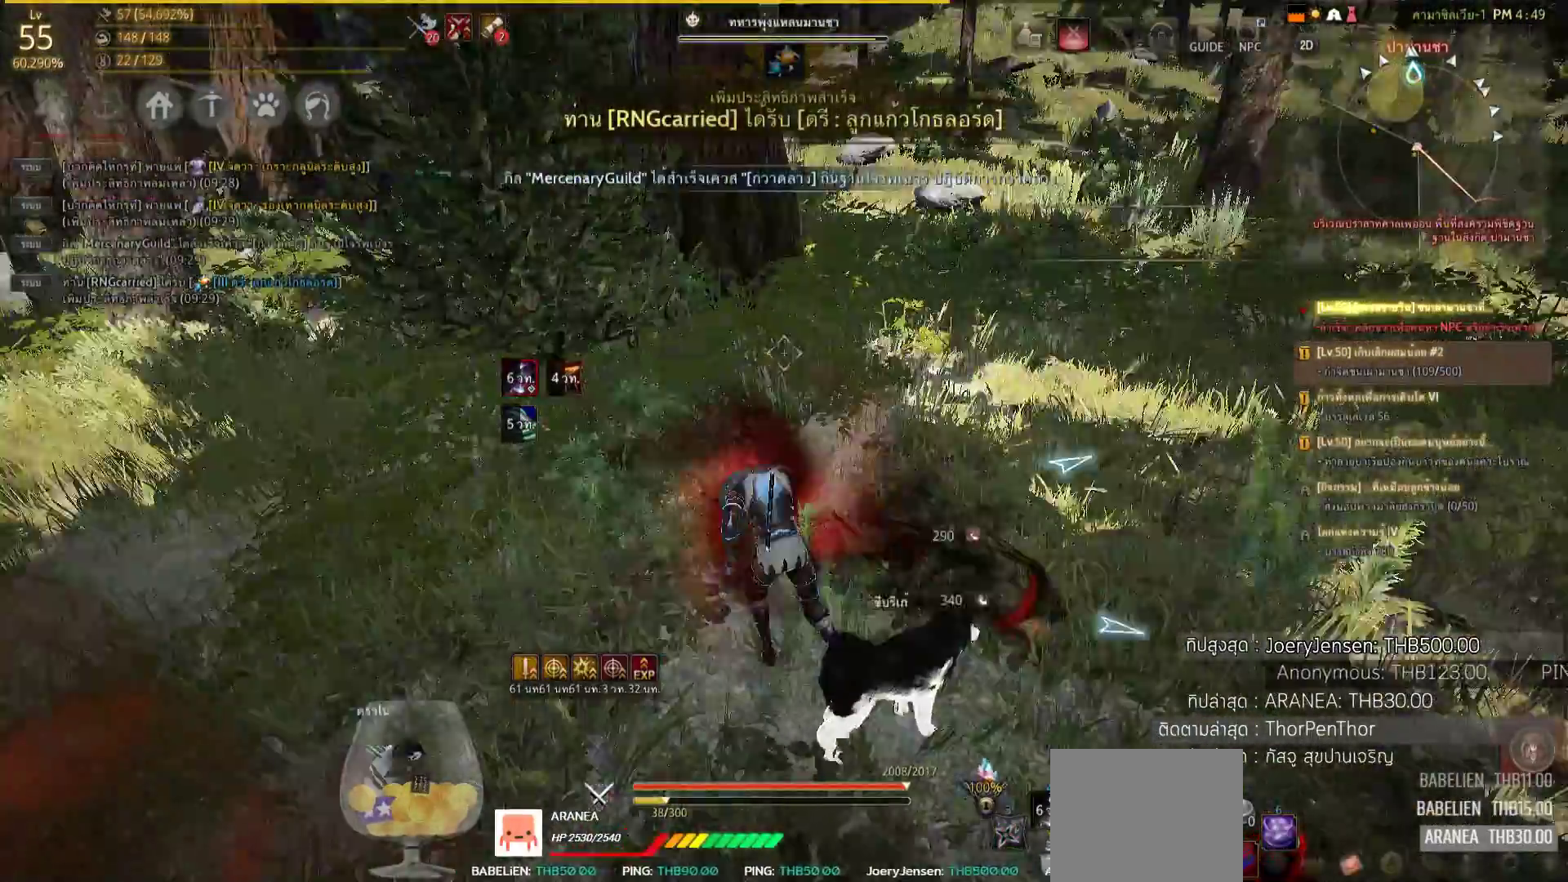
{"buttons": [], "left_stick": "up-left", "right_stick": "center", "events": [[400, "left_stick", "up-left"], [450, "right_stick", "center"]]}
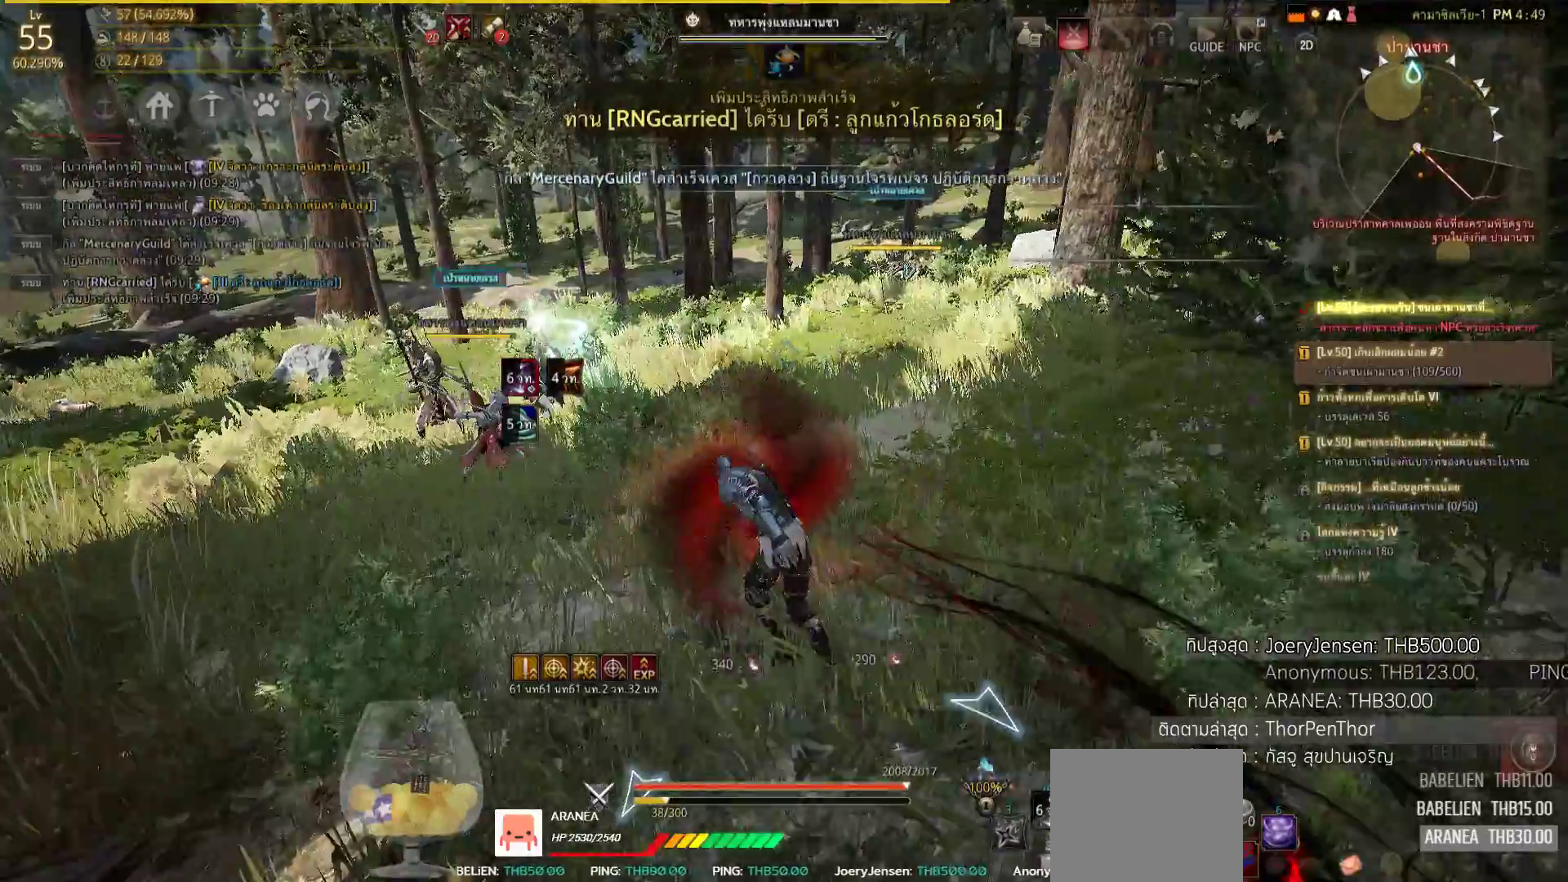
{"buttons": [], "left_stick": "up", "right_stick": "down-left", "events": [[50, "left_stick", "up"], [350, "right_stick", "down-left"]]}
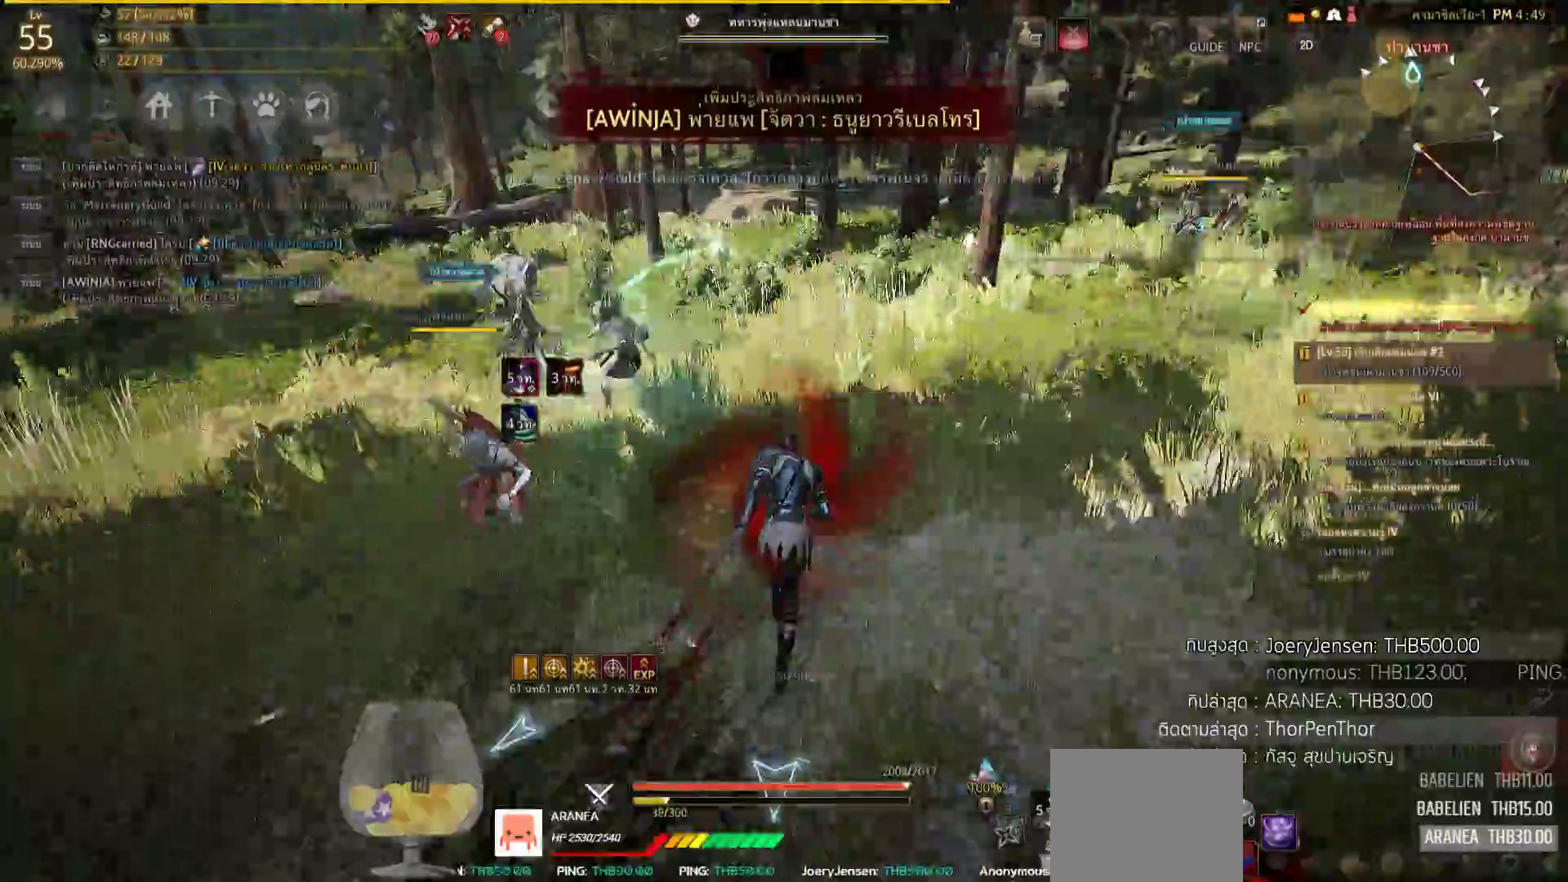
{"buttons": [], "left_stick": "up", "right_stick": "center", "events": [[83, "right_stick", "center"]]}
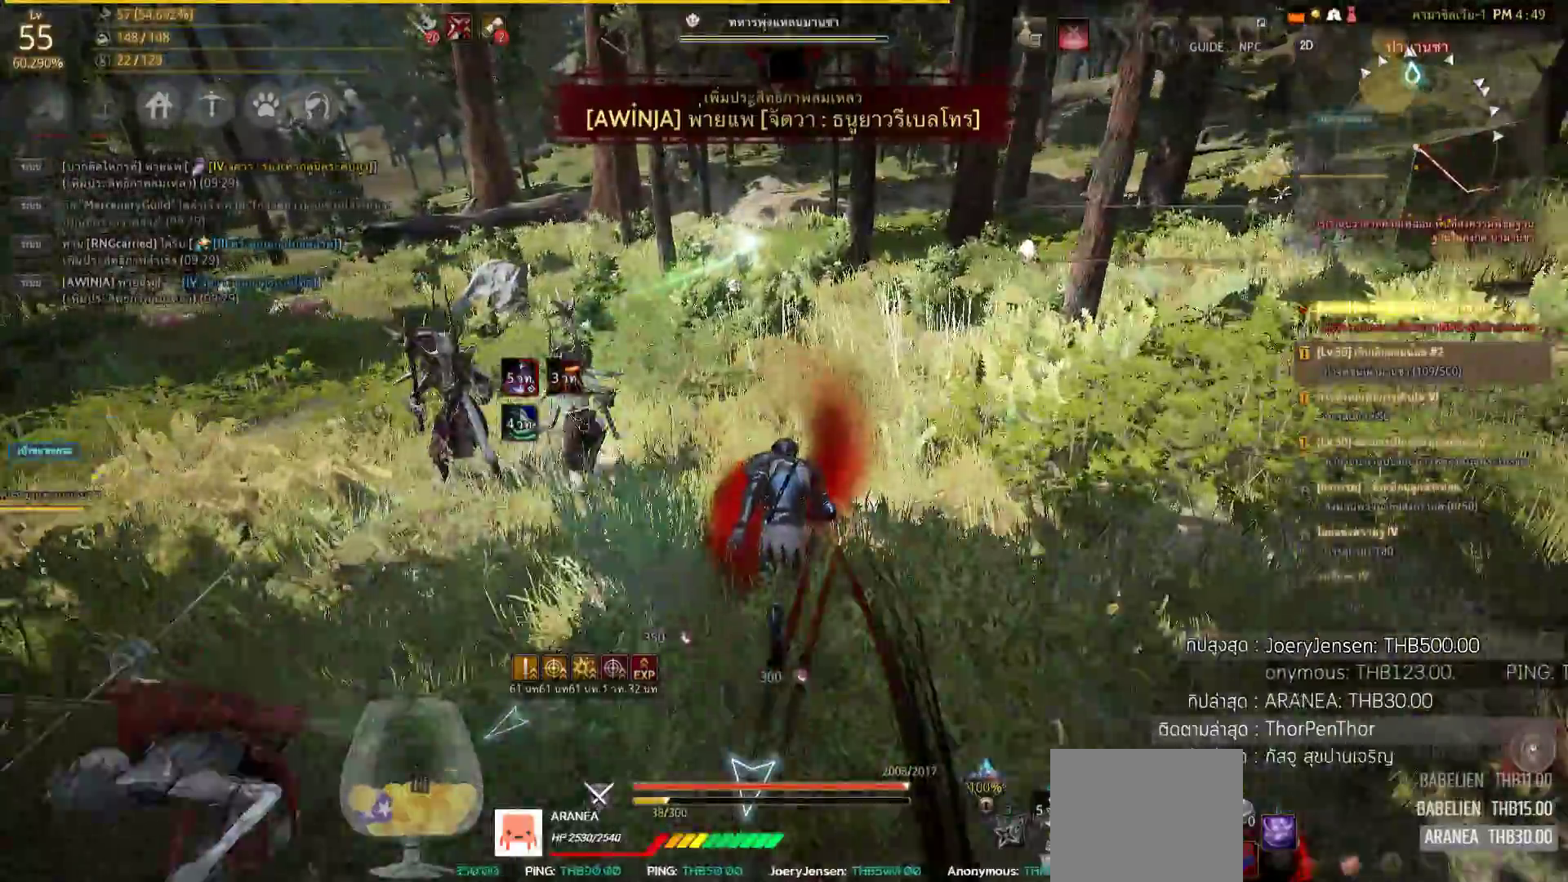
{"buttons": [], "left_stick": "up", "right_stick": "up-right", "events": [[500, "right_stick", "up-right"]]}
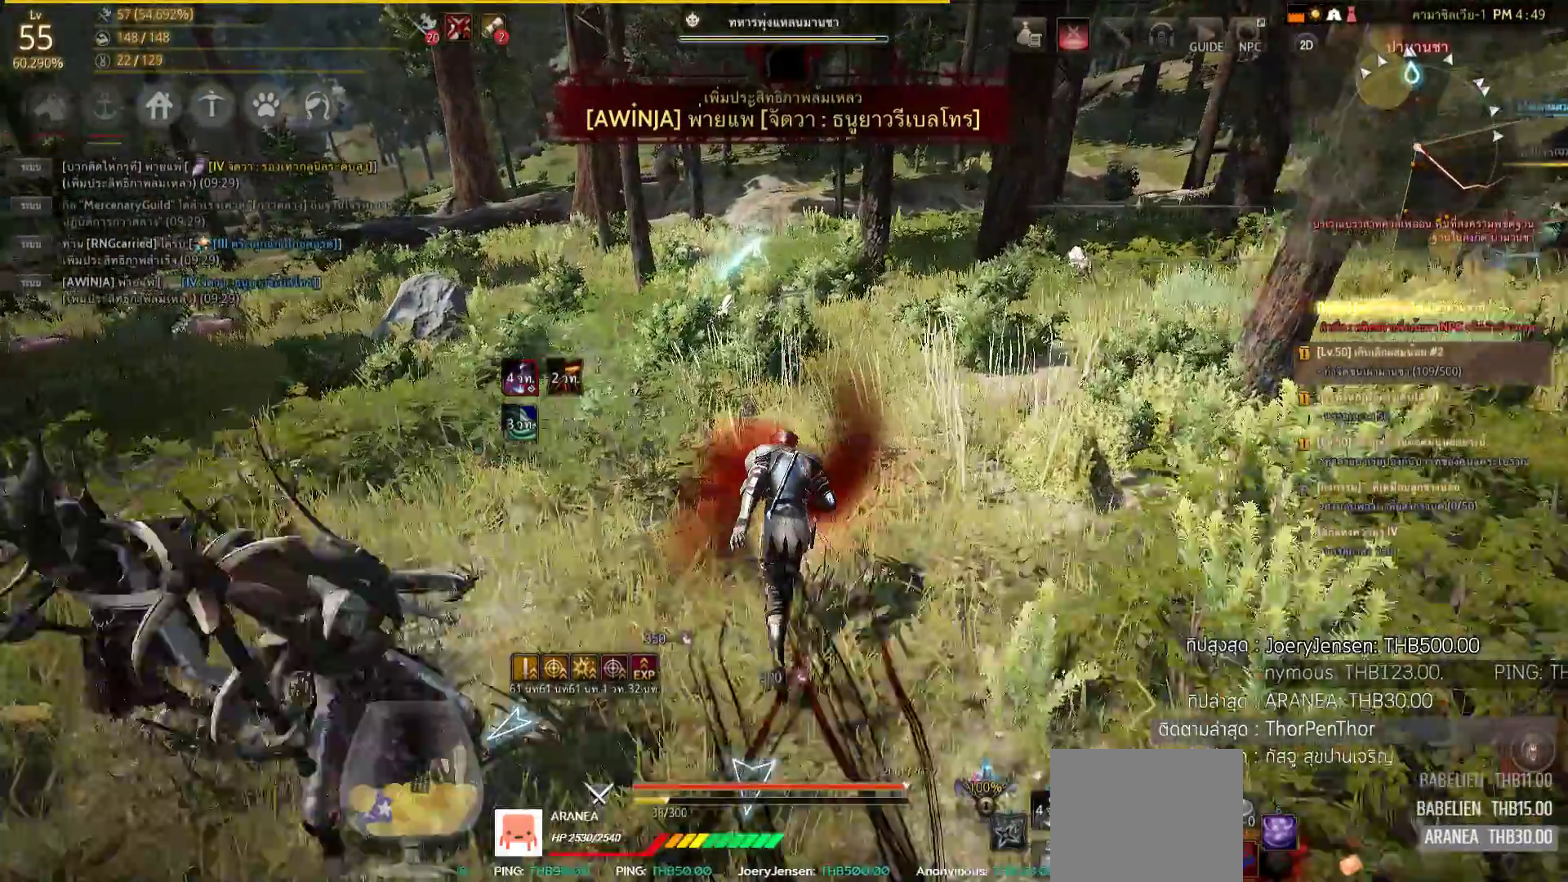
{"buttons": [], "left_stick": "up", "right_stick": "center", "events": [[350, "right_stick", "center"]]}
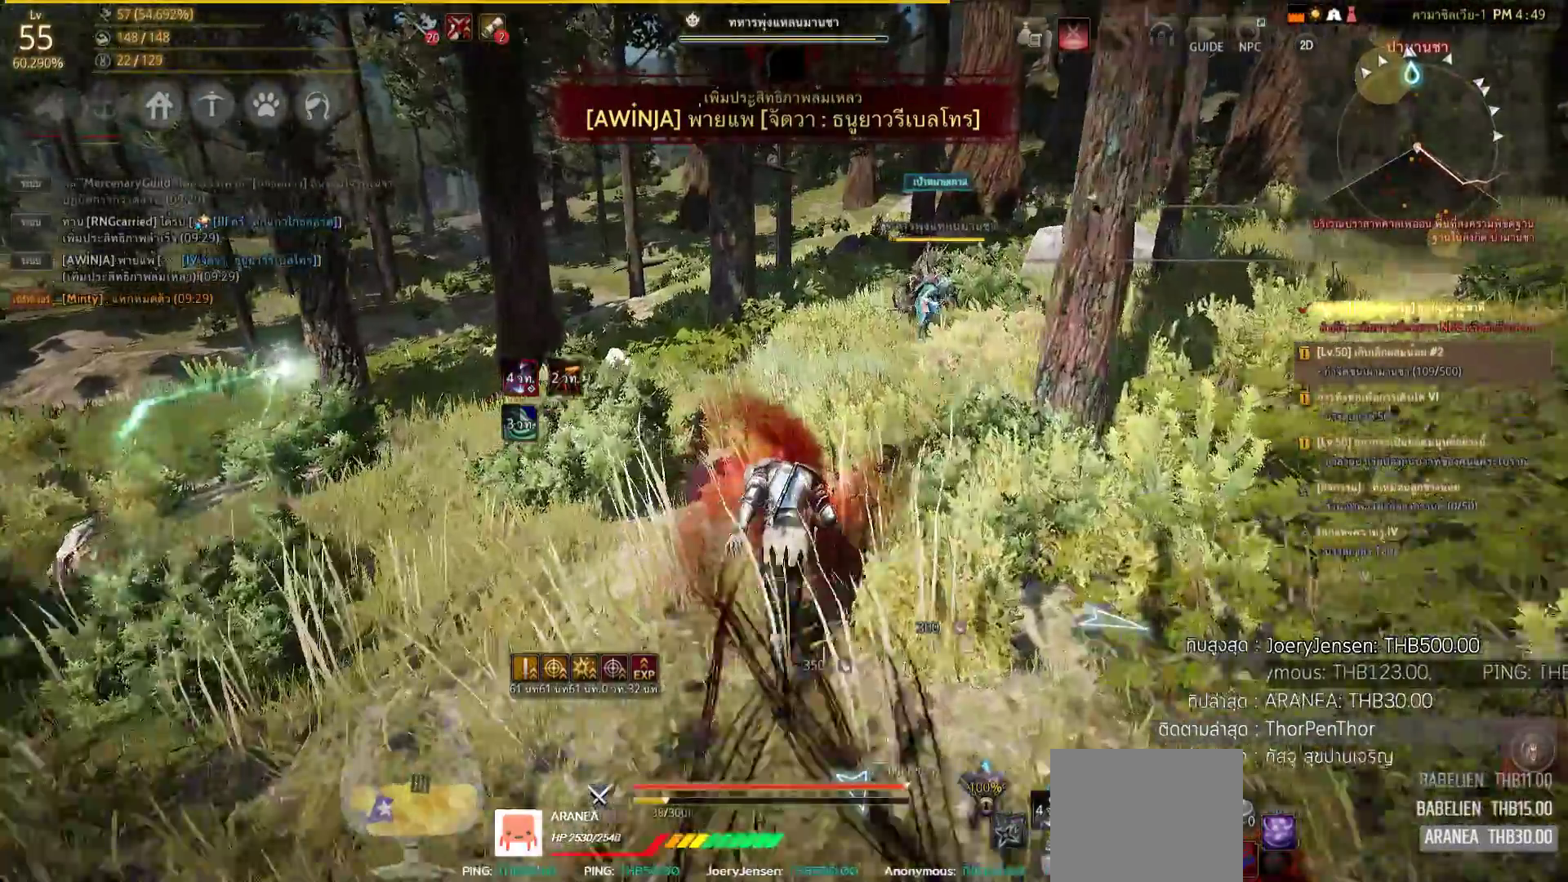
{"buttons": [], "left_stick": "up", "right_stick": "center", "events": []}
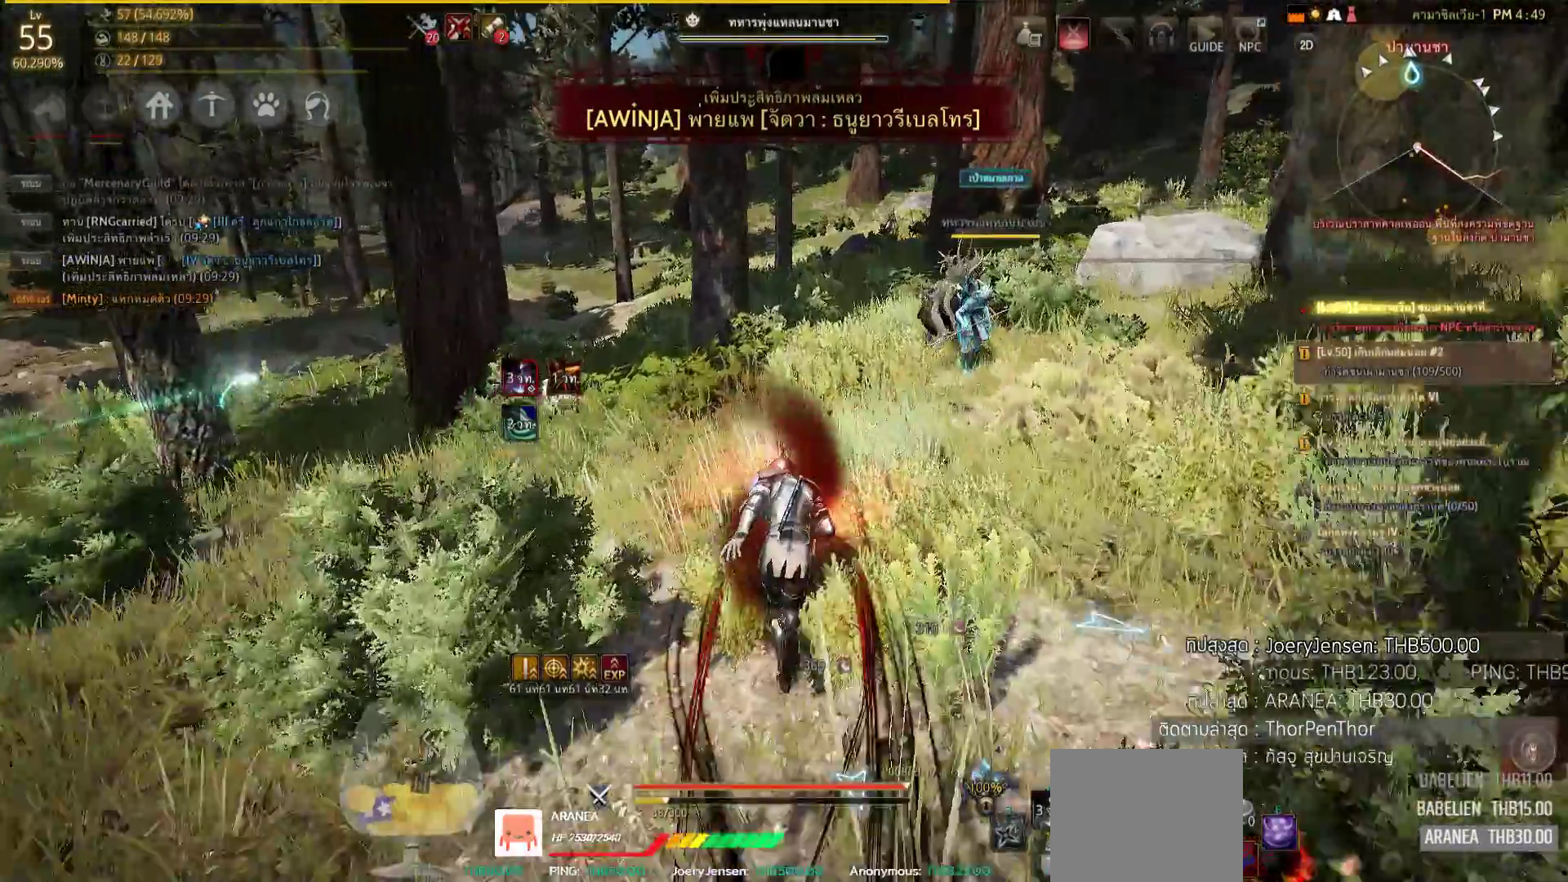
{"buttons": [], "left_stick": "up", "right_stick": "center", "events": [[150, "right_stick", "right"], [283, "right_stick", "center"]]}
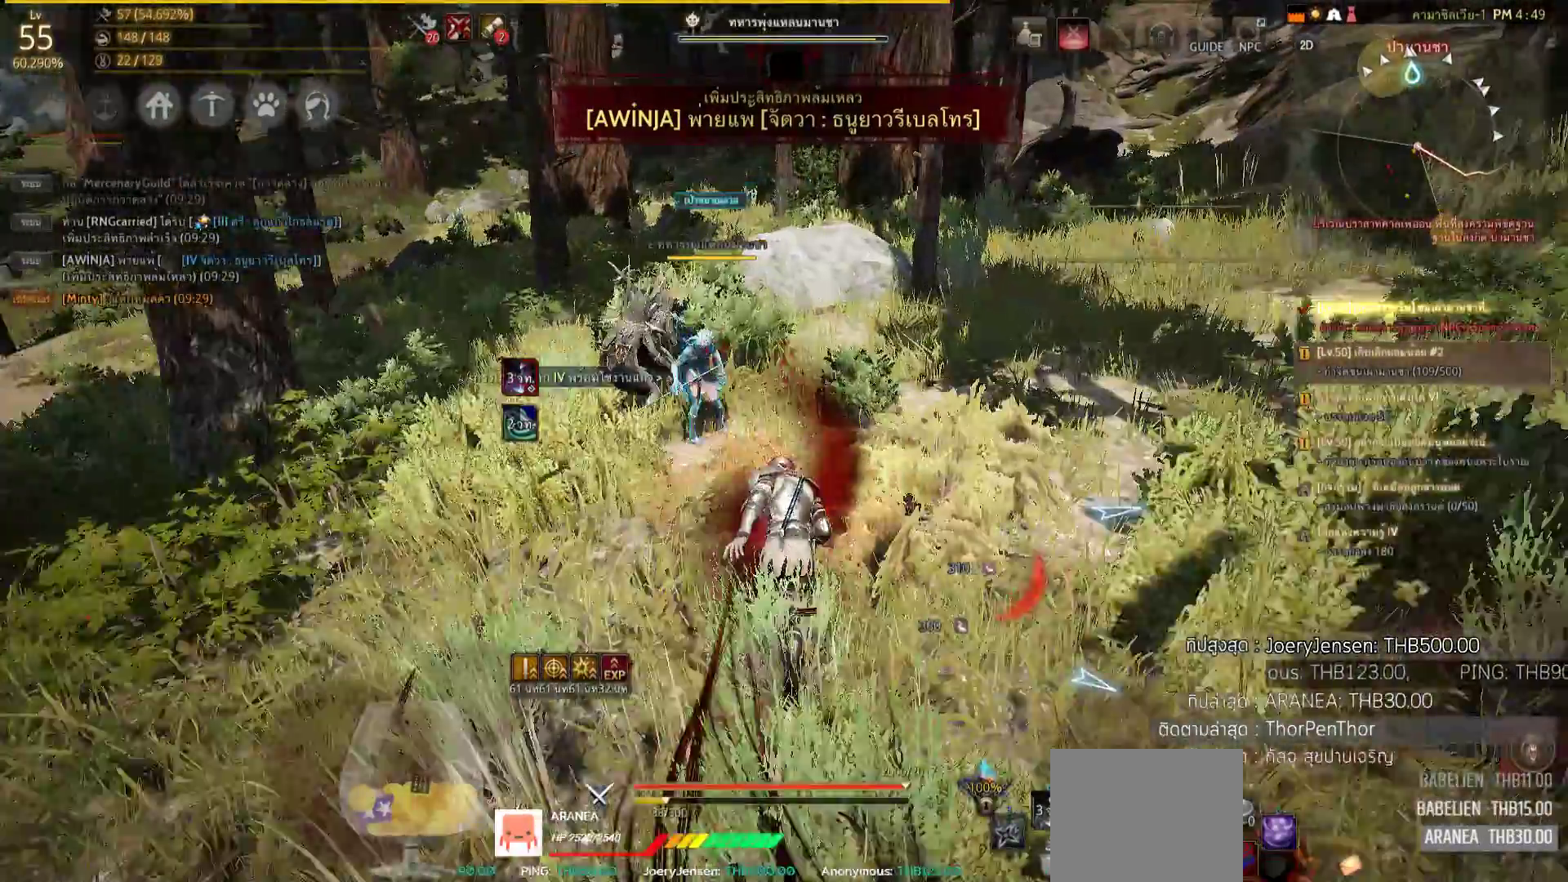
{"buttons": [], "left_stick": "center", "right_stick": "center", "events": [[333, "left_stick", "center"]]}
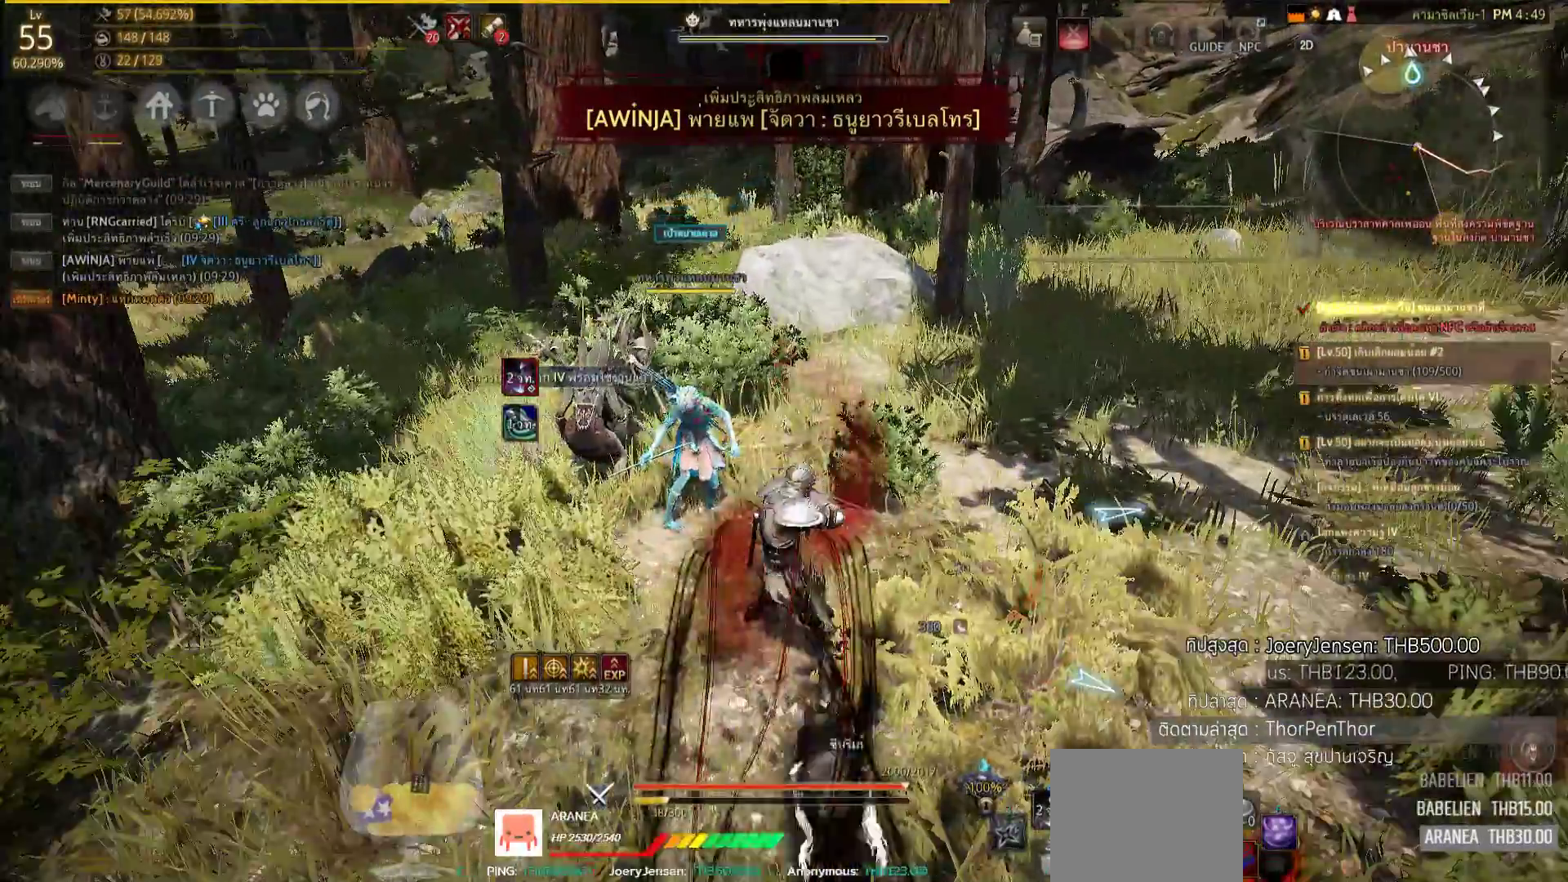
{"buttons": [], "left_stick": "up", "right_stick": "center", "events": [[83, "left_stick", "left"], [133, "right_stick", "left"], [433, "right_stick", "center"], [467, "left_stick", "up"]]}
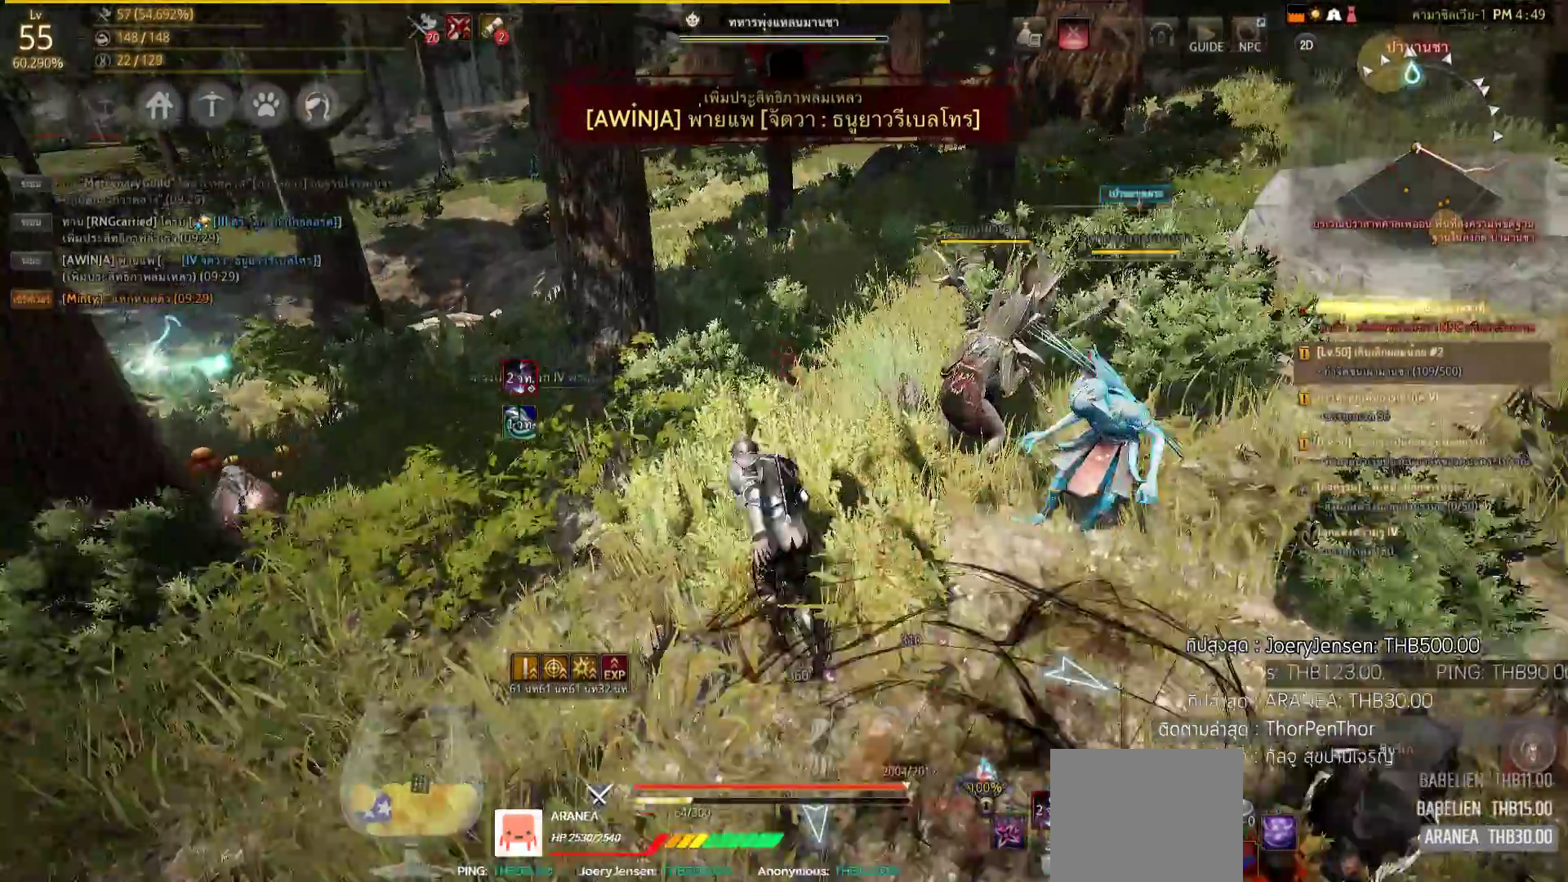
{"buttons": ["SQUARE"], "left_stick": "up", "right_stick": "center", "events": [[133, "right_stick", "down-right"], [367, "right_stick", "center"], [500, "SQUARE", "down"]]}
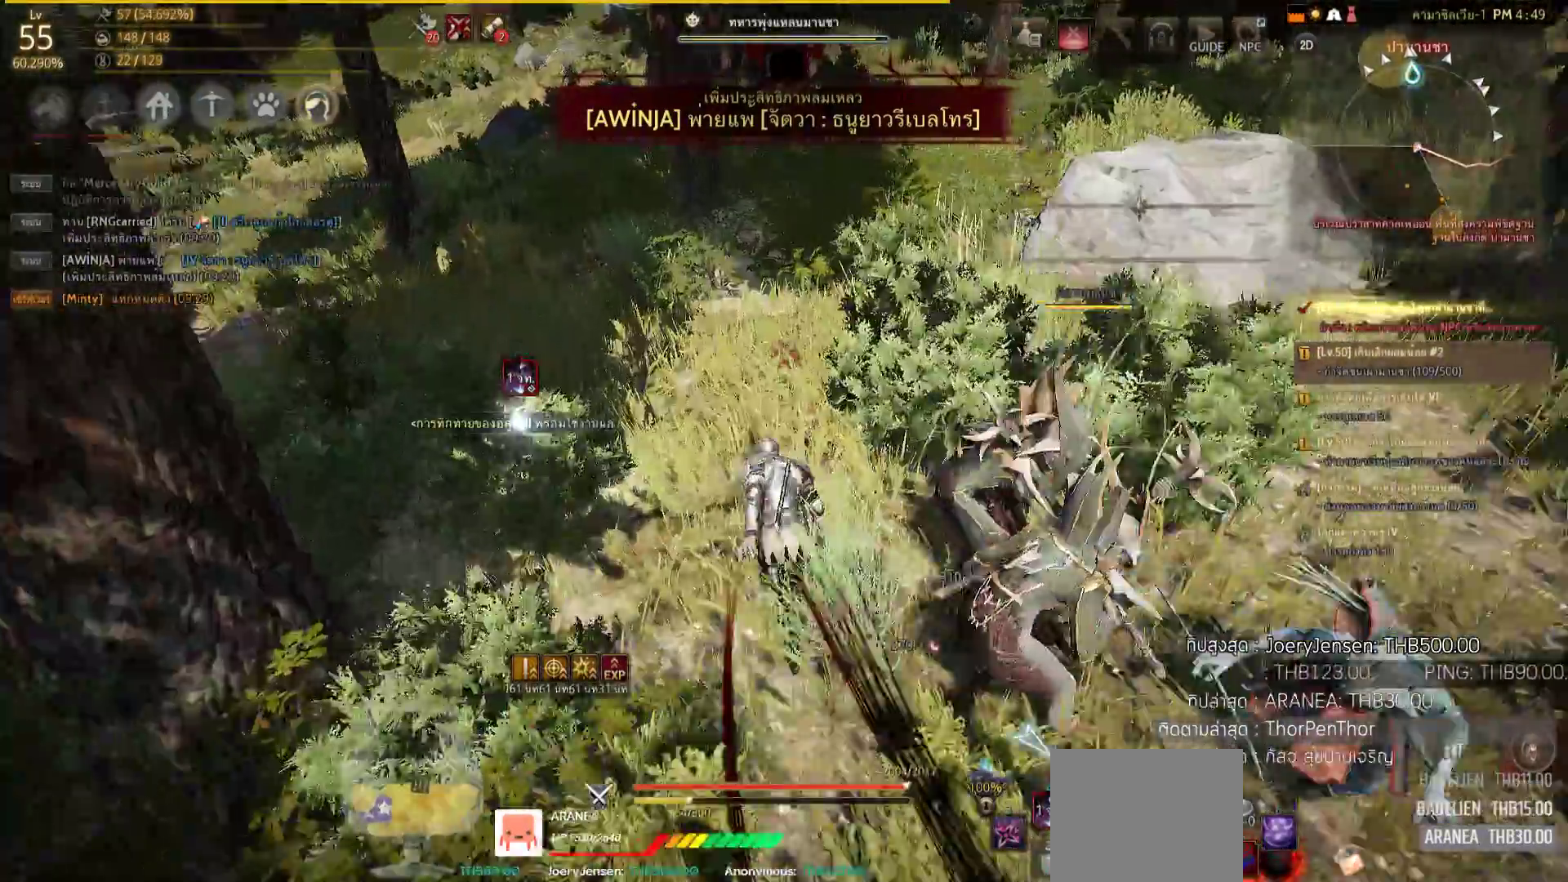
{"buttons": [], "left_stick": "up", "right_stick": "center", "events": [[50, "right_stick", "up-left"], [100, "SQUARE", "up"], [317, "right_stick", "center"]]}
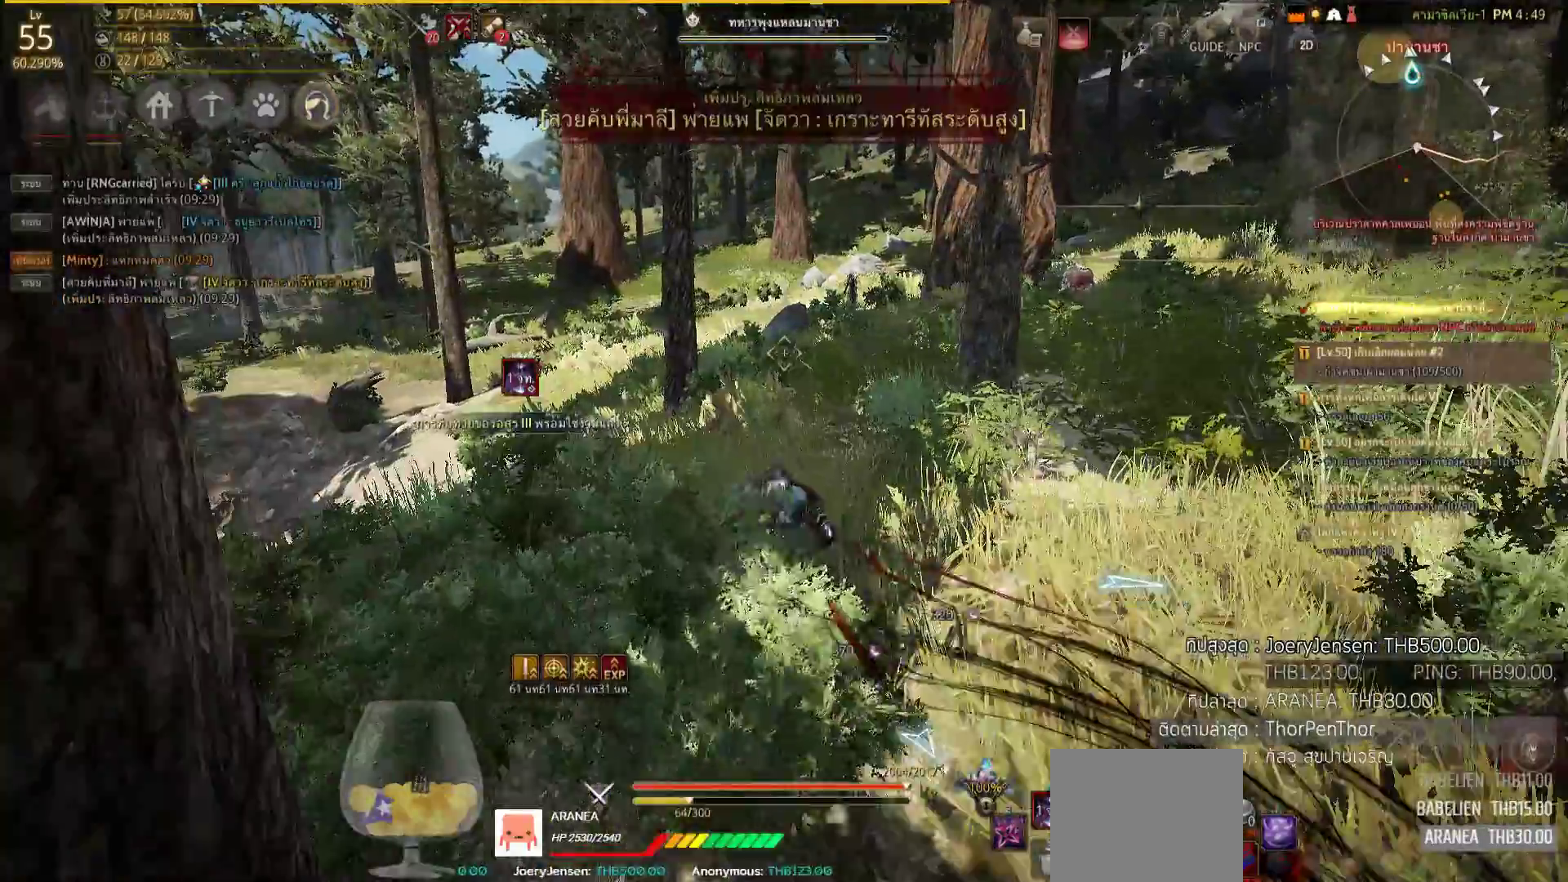
{"buttons": [], "left_stick": "center", "right_stick": "center", "events": [[100, "left_stick", "center"]]}
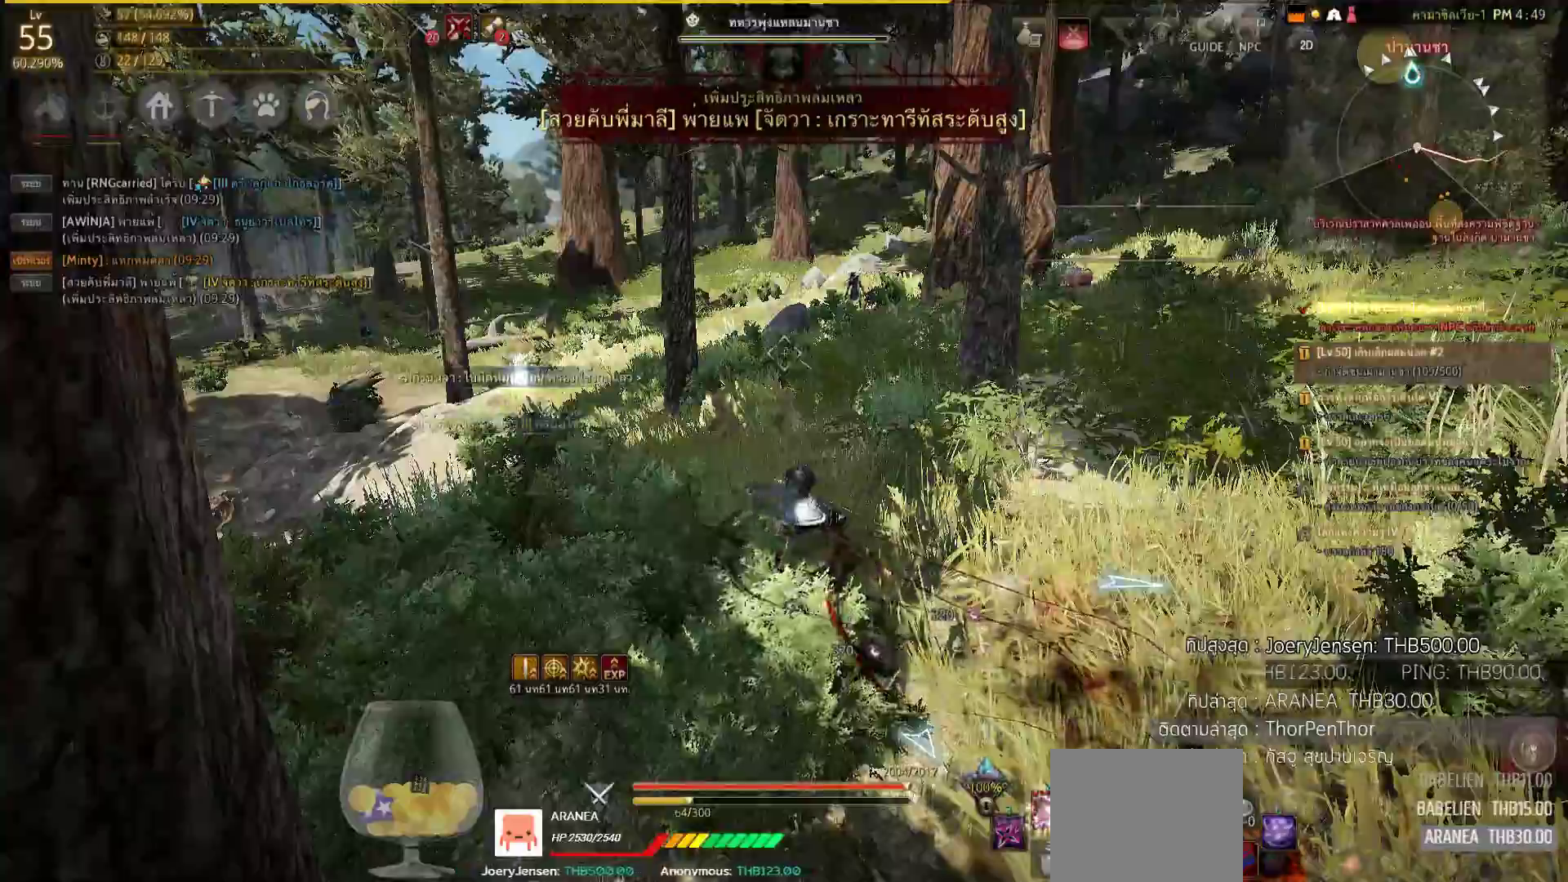
{"buttons": [], "left_stick": "up", "right_stick": "left"}
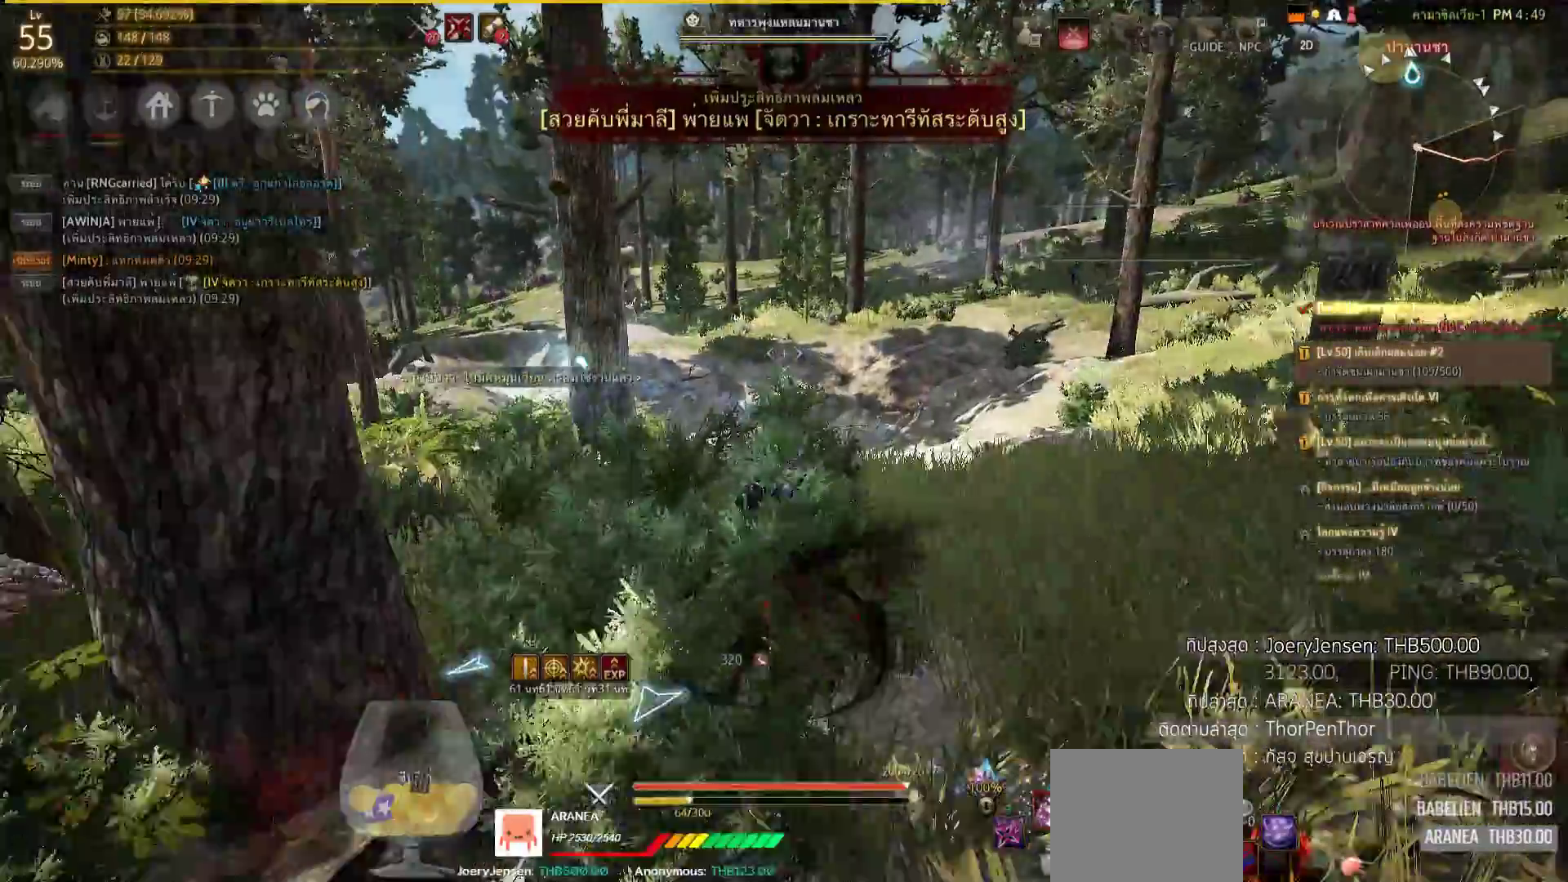
{"buttons": [], "left_stick": "center", "right_stick": "center", "events": [[83, "right_stick", "center"], [383, "left_stick", "center"]]}
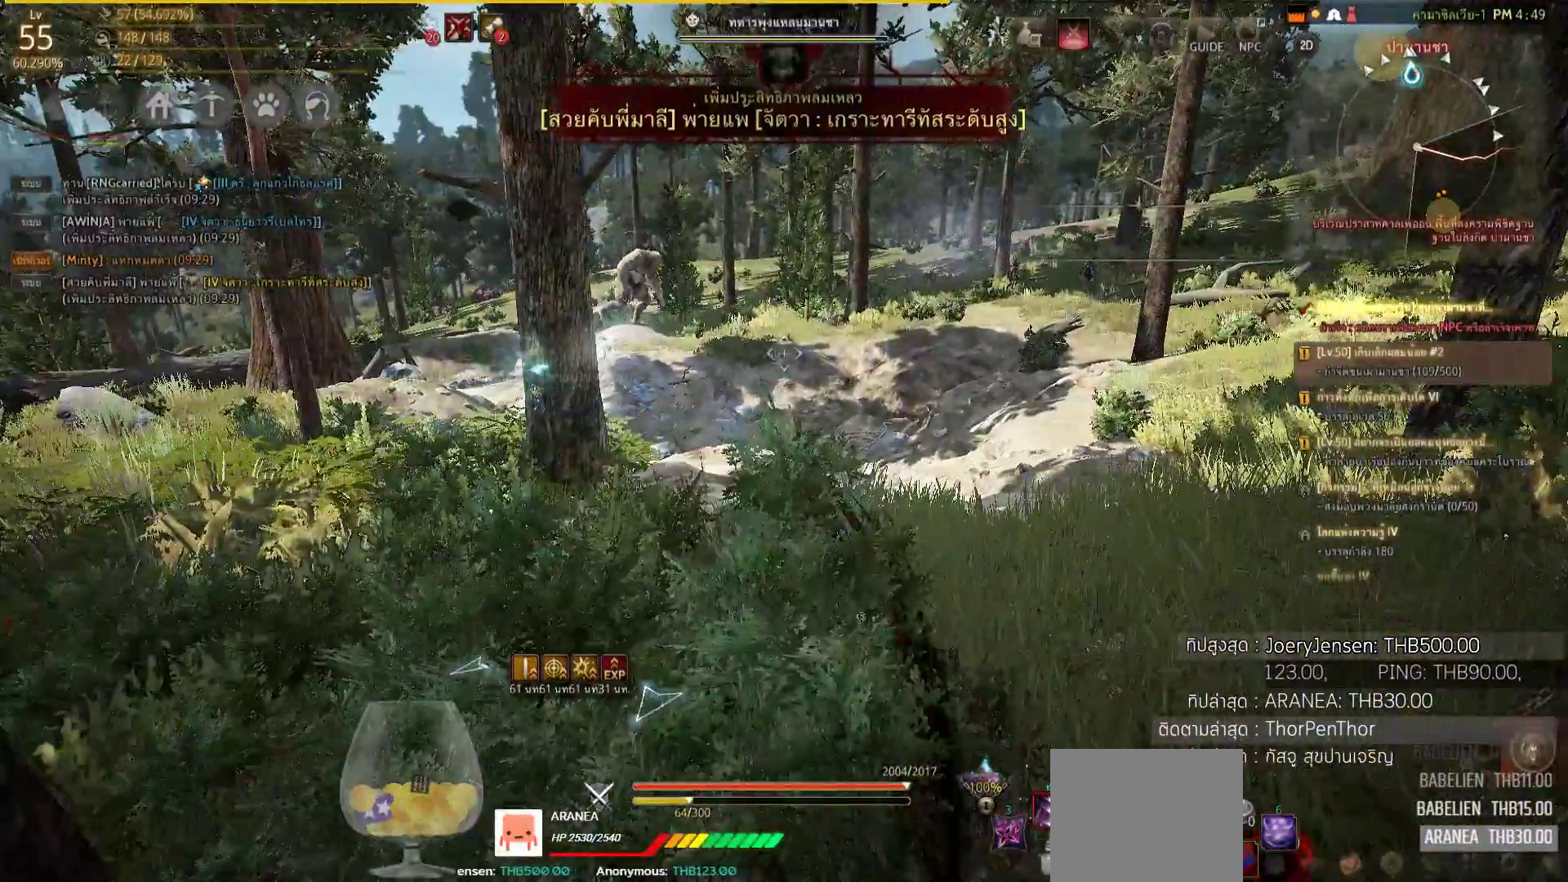
{"buttons": [], "left_stick": "up-right", "right_stick": "right", "events": [[117, "left_stick", "right"], [183, "right_stick", "right"], [383, "left_stick", "up-right"]]}
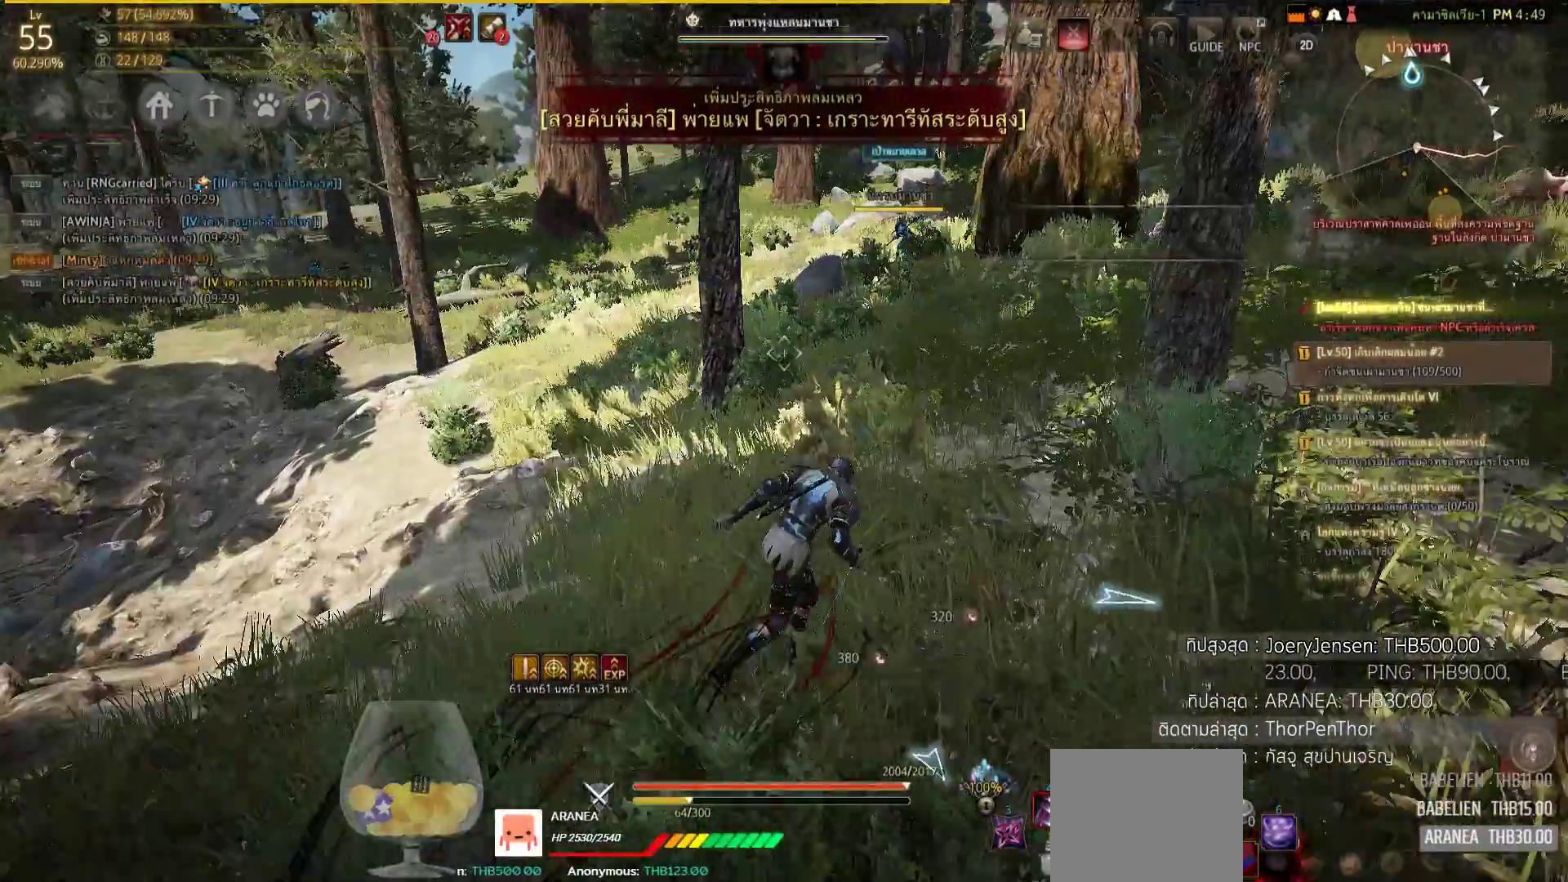
{"buttons": [], "left_stick": "up", "right_stick": "center", "events": [[33, "right_stick", "center"], [400, "SQUARE", "down"], [433, "left_stick", "up"], [500, "SQUARE", "up"]]}
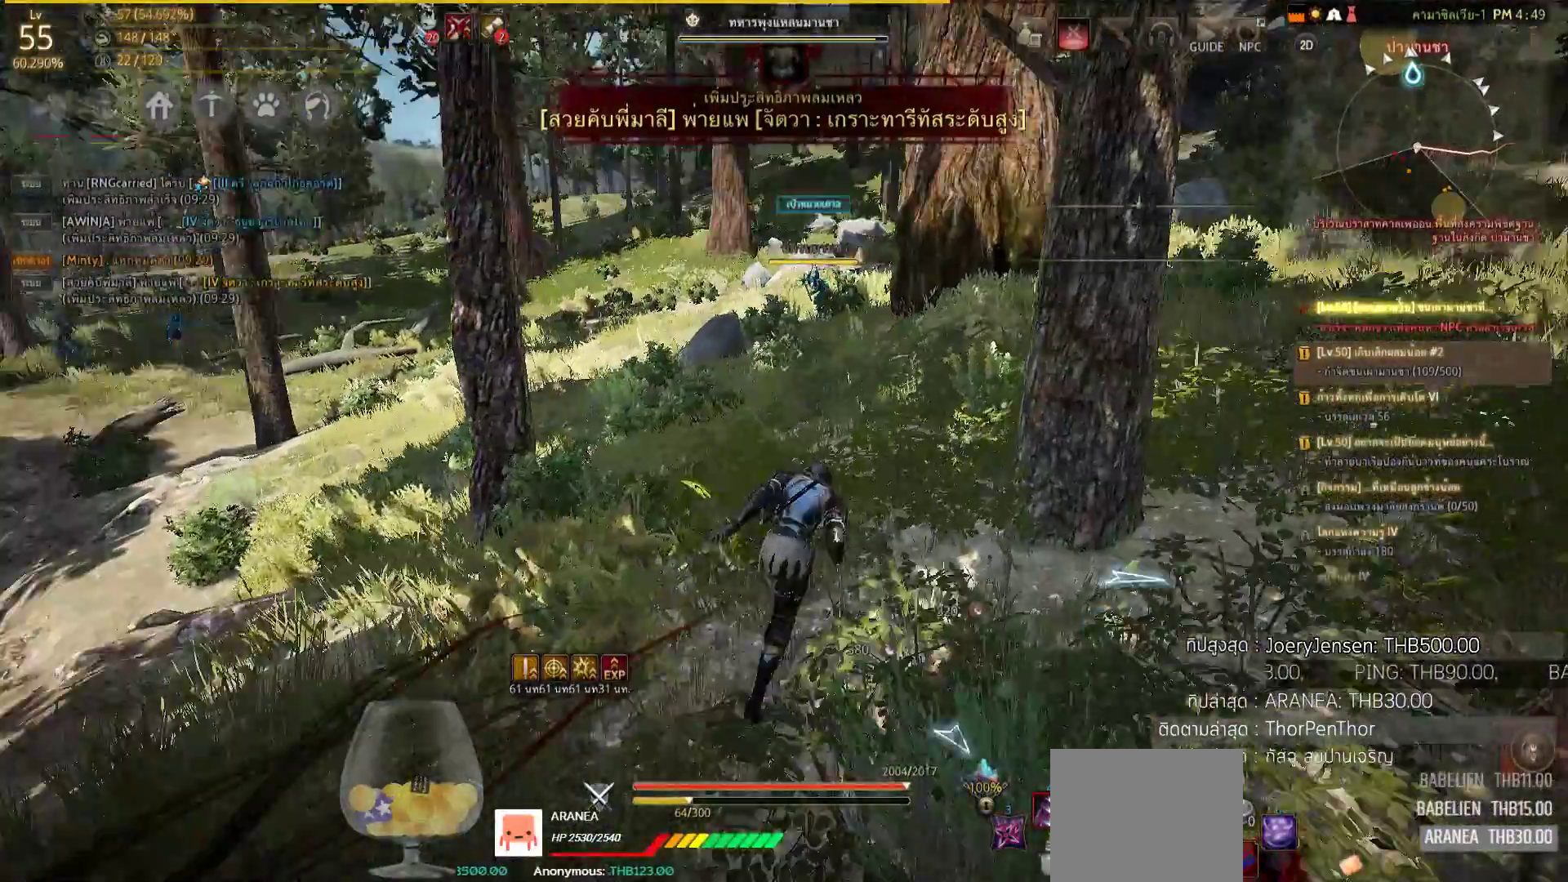
{"buttons": [], "left_stick": "center", "right_stick": "center", "events": [[83, "right_stick", "up-right"], [183, "right_stick", "center"], [383, "left_stick", "center"]]}
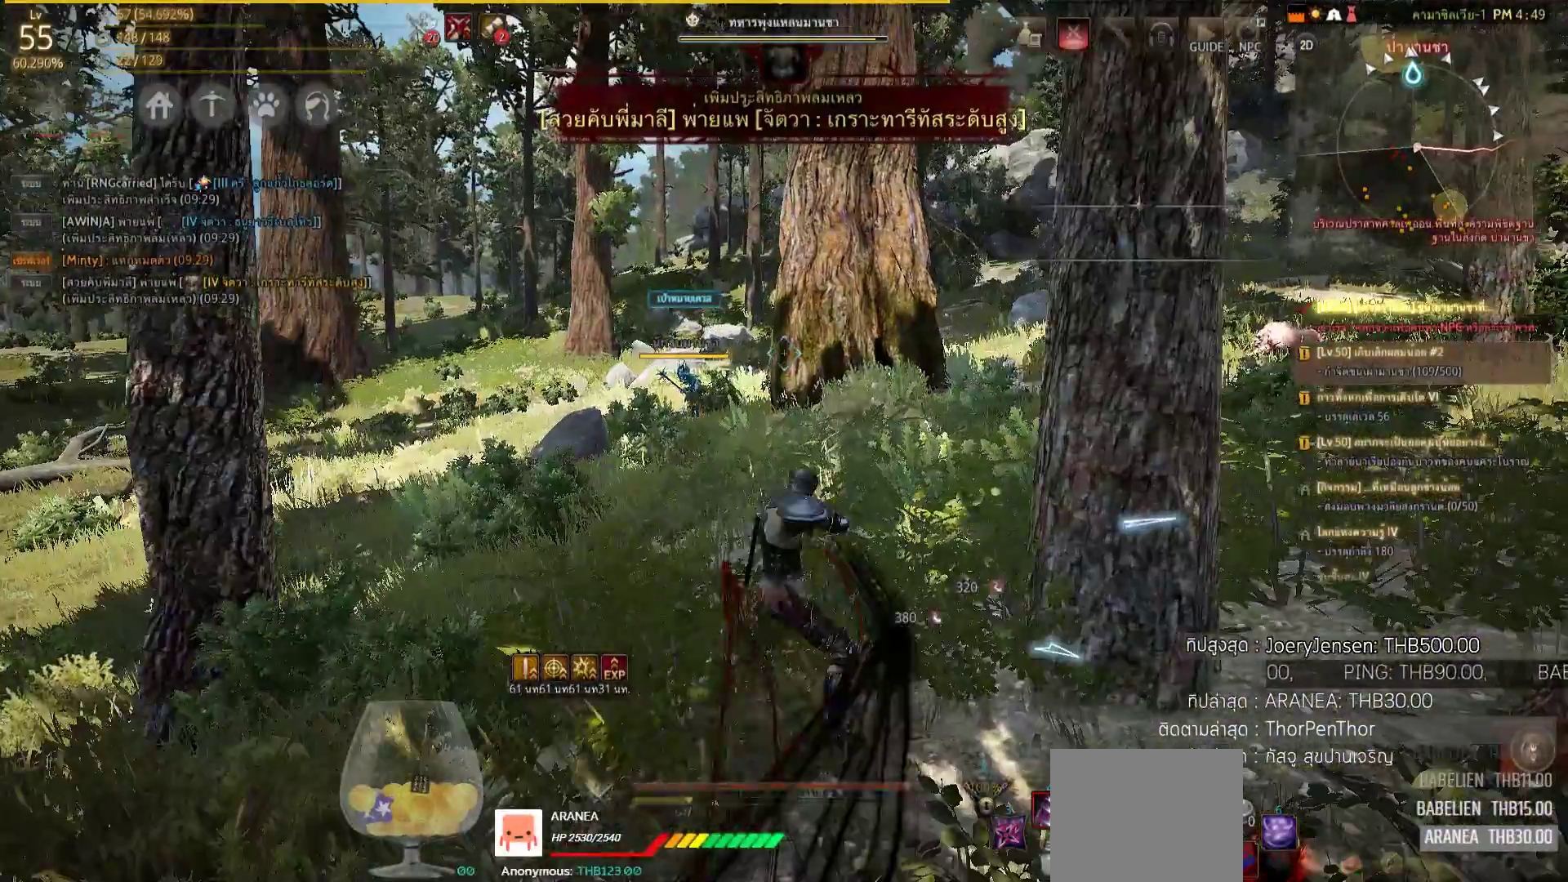
{"buttons": [], "left_stick": "down-right", "right_stick": "right", "events": [[250, "right_stick", "right"], [317, "left_stick", "down-right"]]}
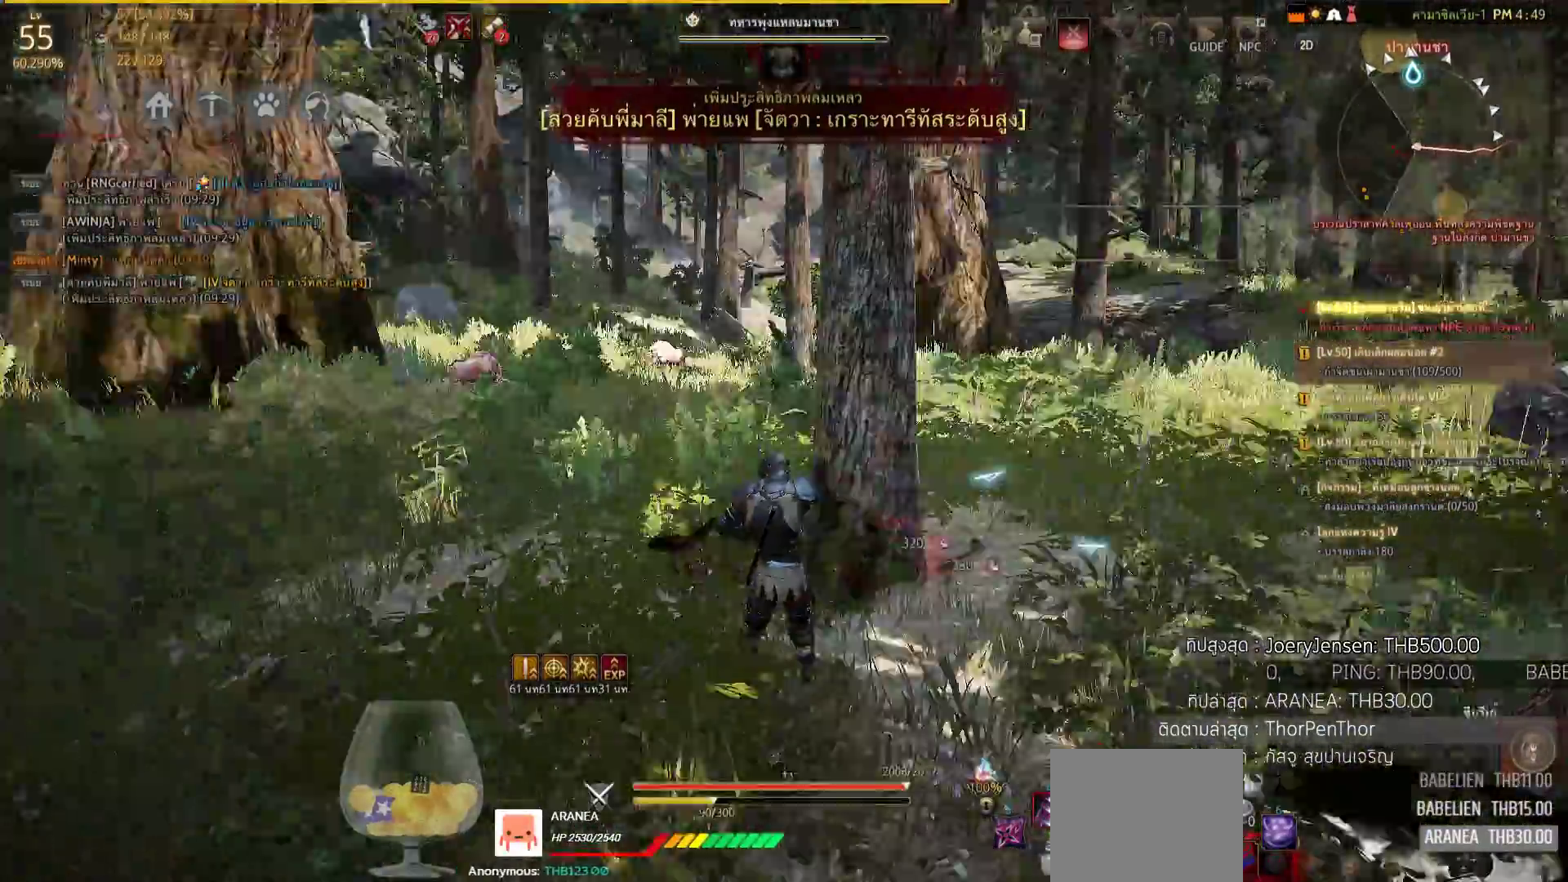
{"buttons": [], "left_stick": "up-right", "right_stick": "right", "events": [[150, "left_stick", "right"], [367, "left_stick", "up-right"]]}